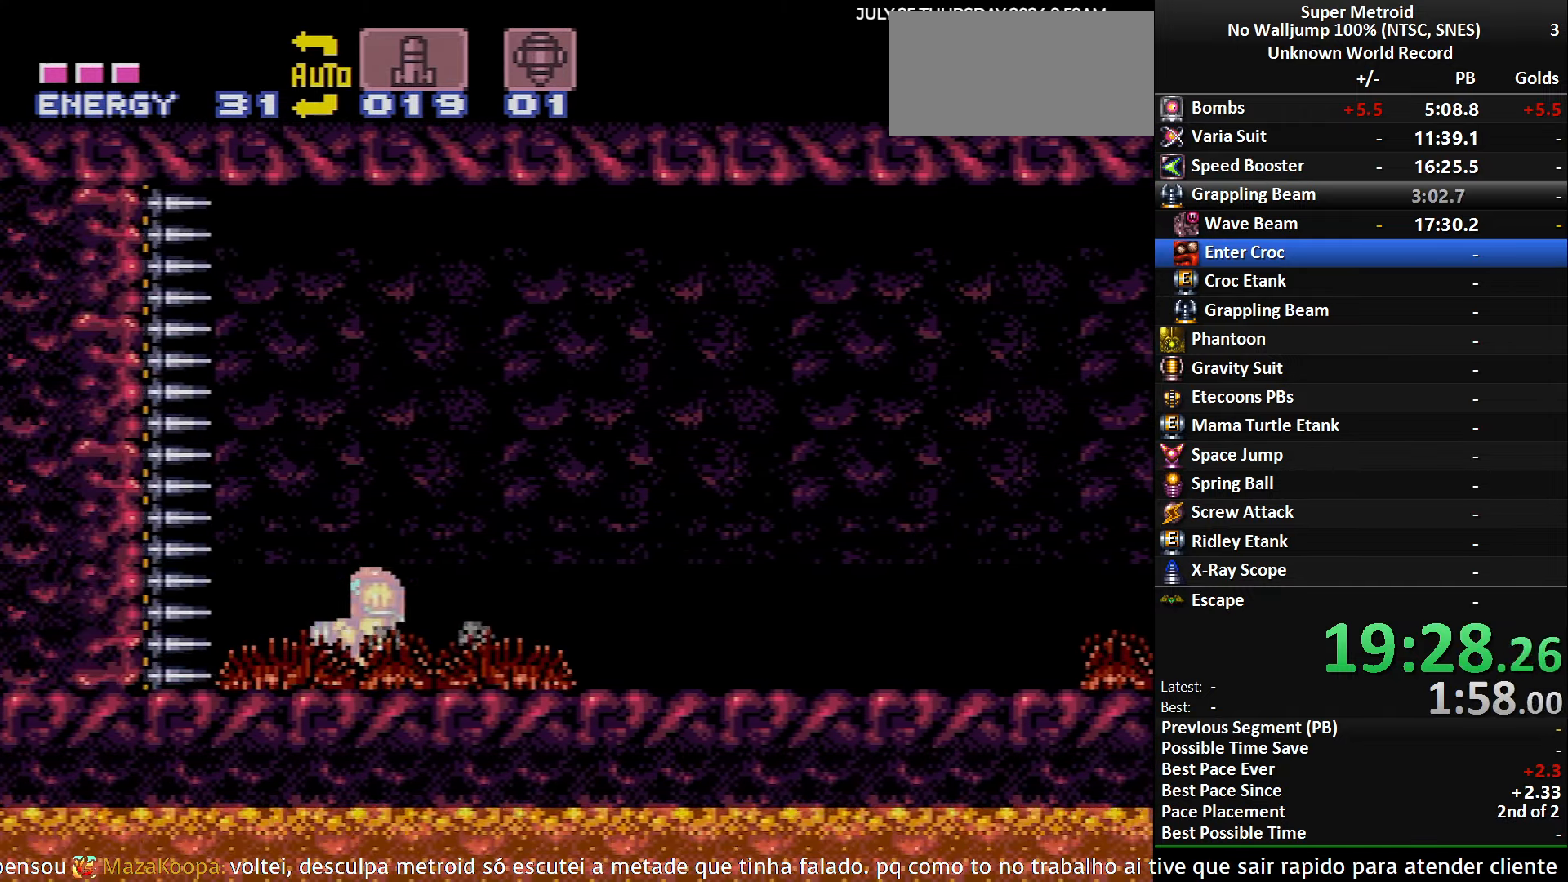
Gameplay with a controller (Nintendo layout); each line is a JSON object with the inputs held at the frame after it. "events" lists button and stick changes between this image and that frame as [ms after this image, input, new state], when the widget could be followed in between. Not read: L3 R3.
{"buttons": [], "events": []}
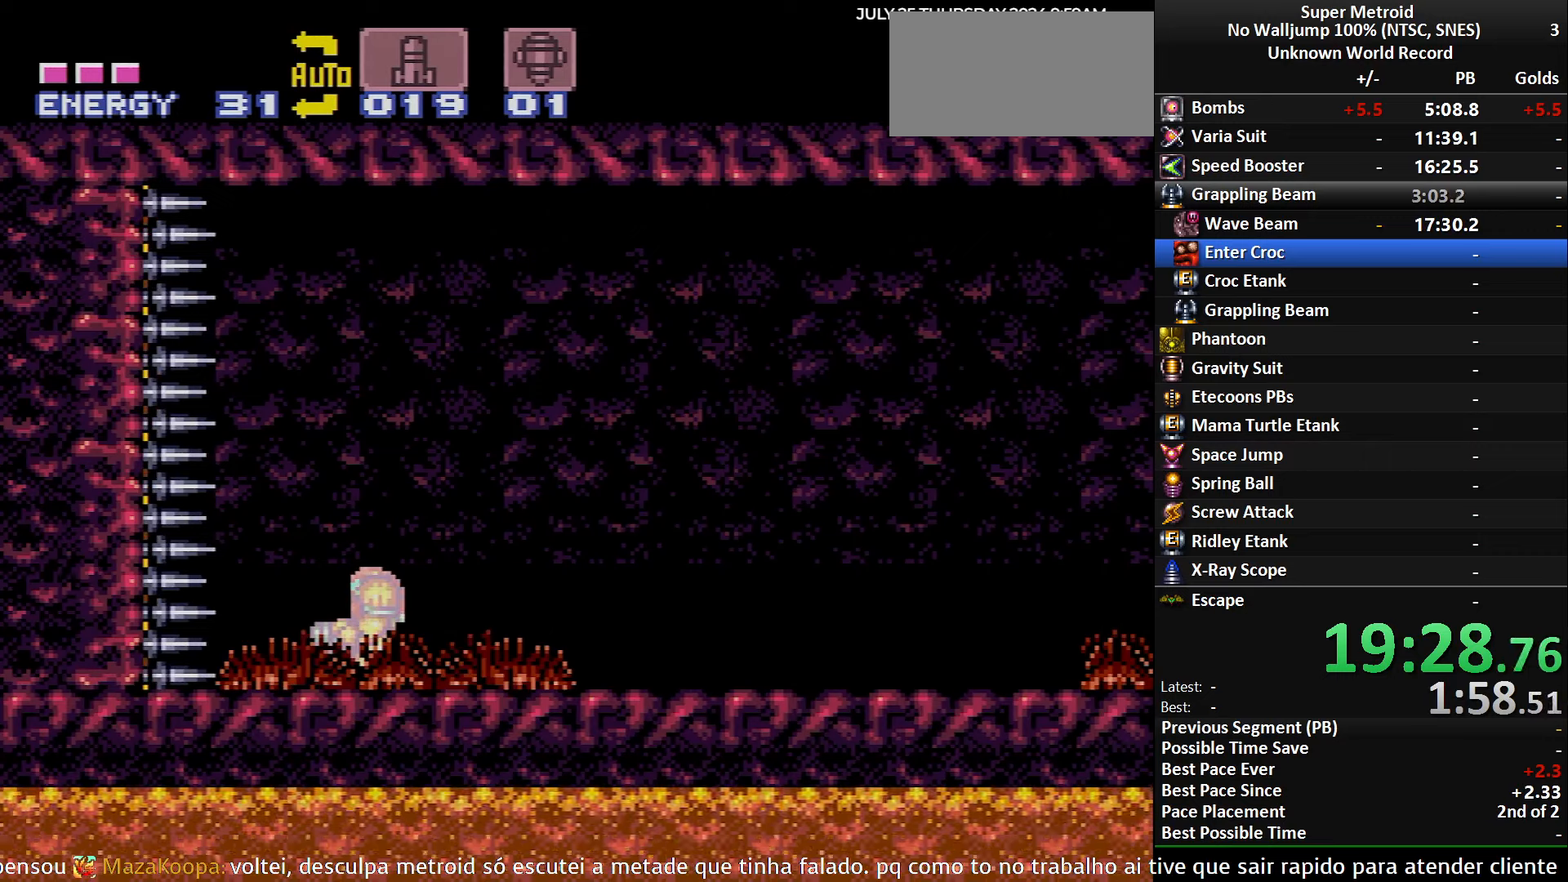
{"buttons": [], "events": []}
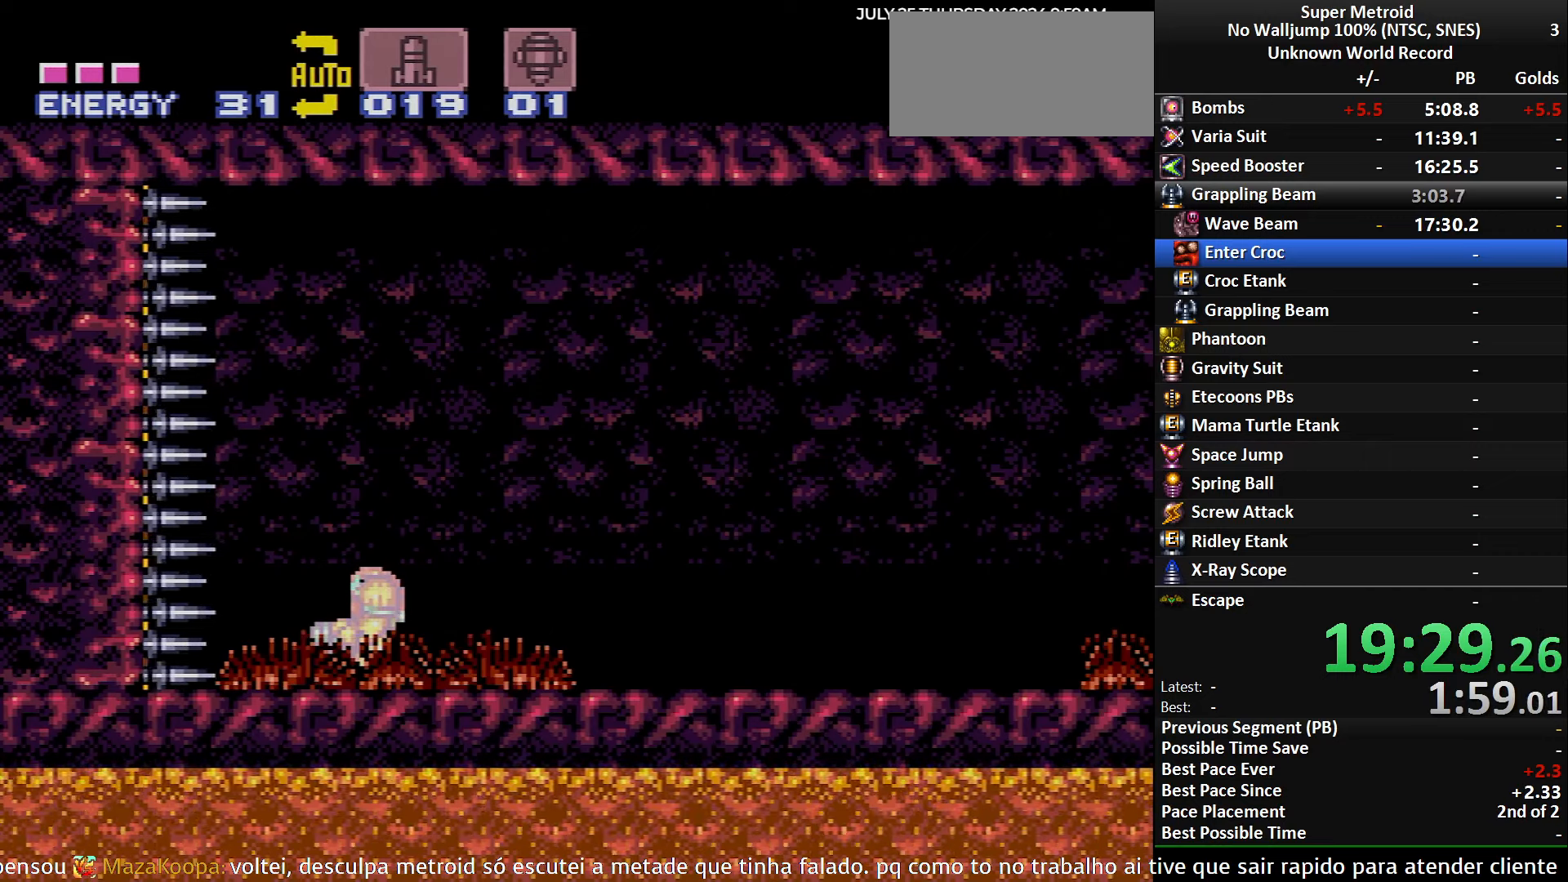
{"buttons": ["X"], "events": [[183, "DPAD_DOWN", "down"], [283, "DPAD_DOWN", "up"], [417, "X", "down"]]}
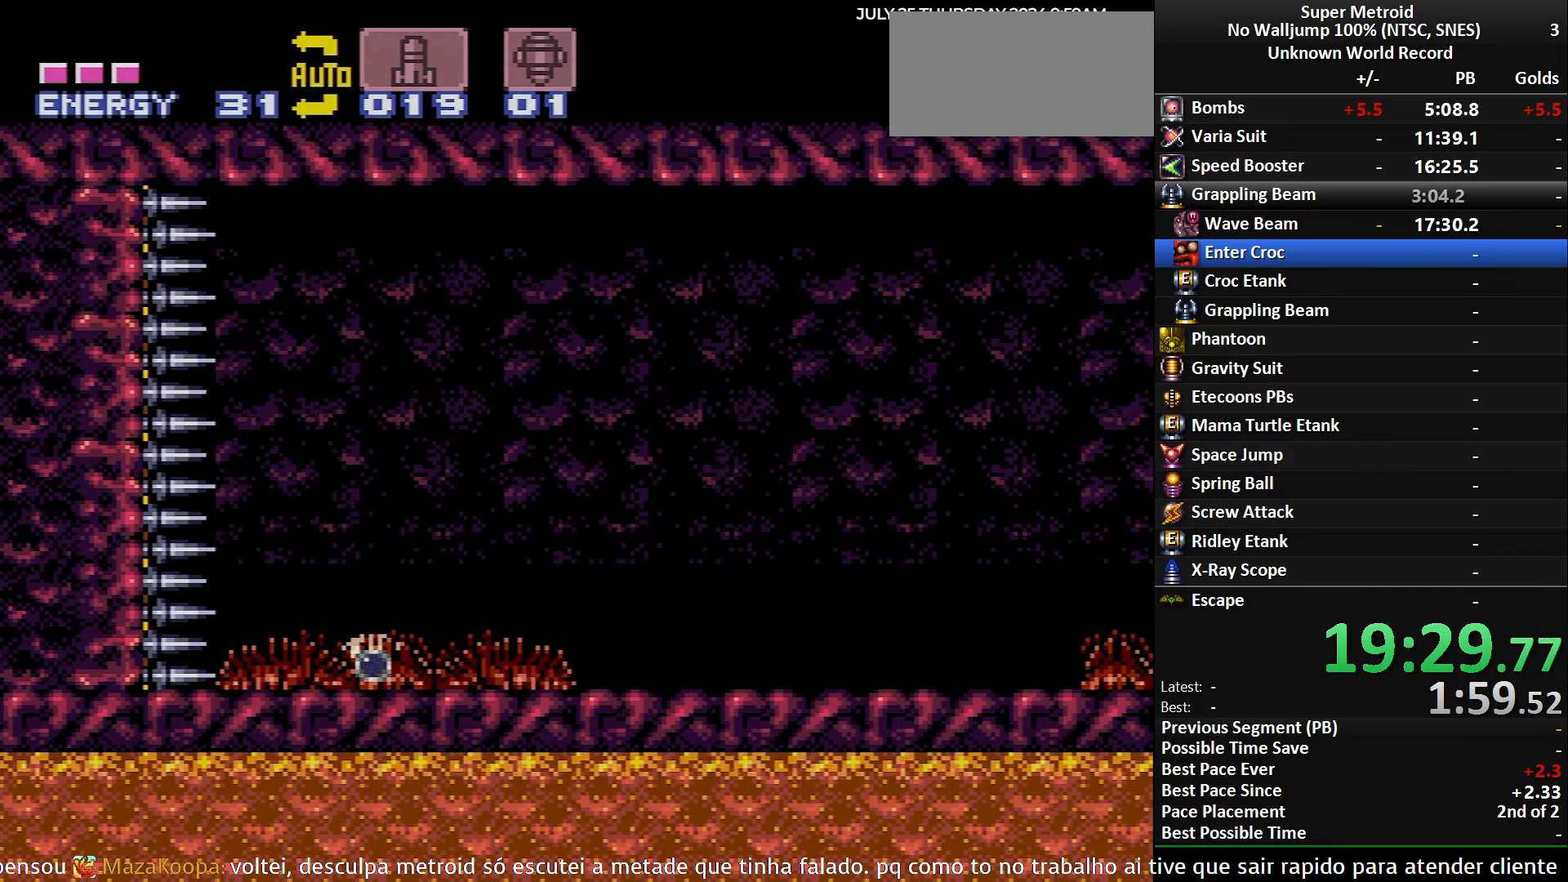
{"buttons": [], "events": [[50, "X", "up"]]}
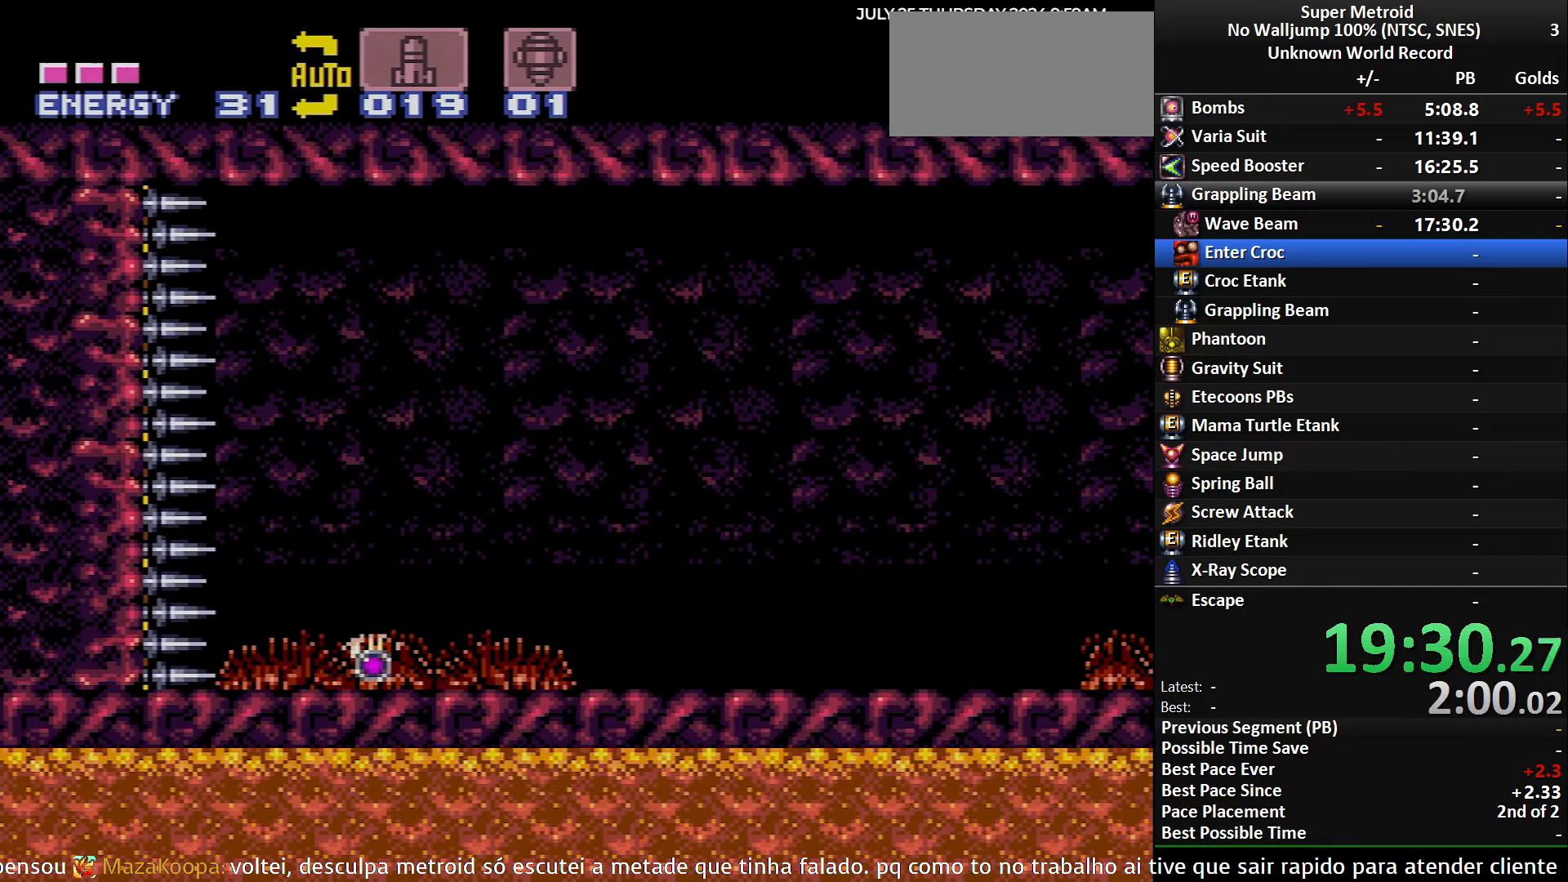
{"buttons": [], "events": [[217, "X", "down"], [350, "X", "up"]]}
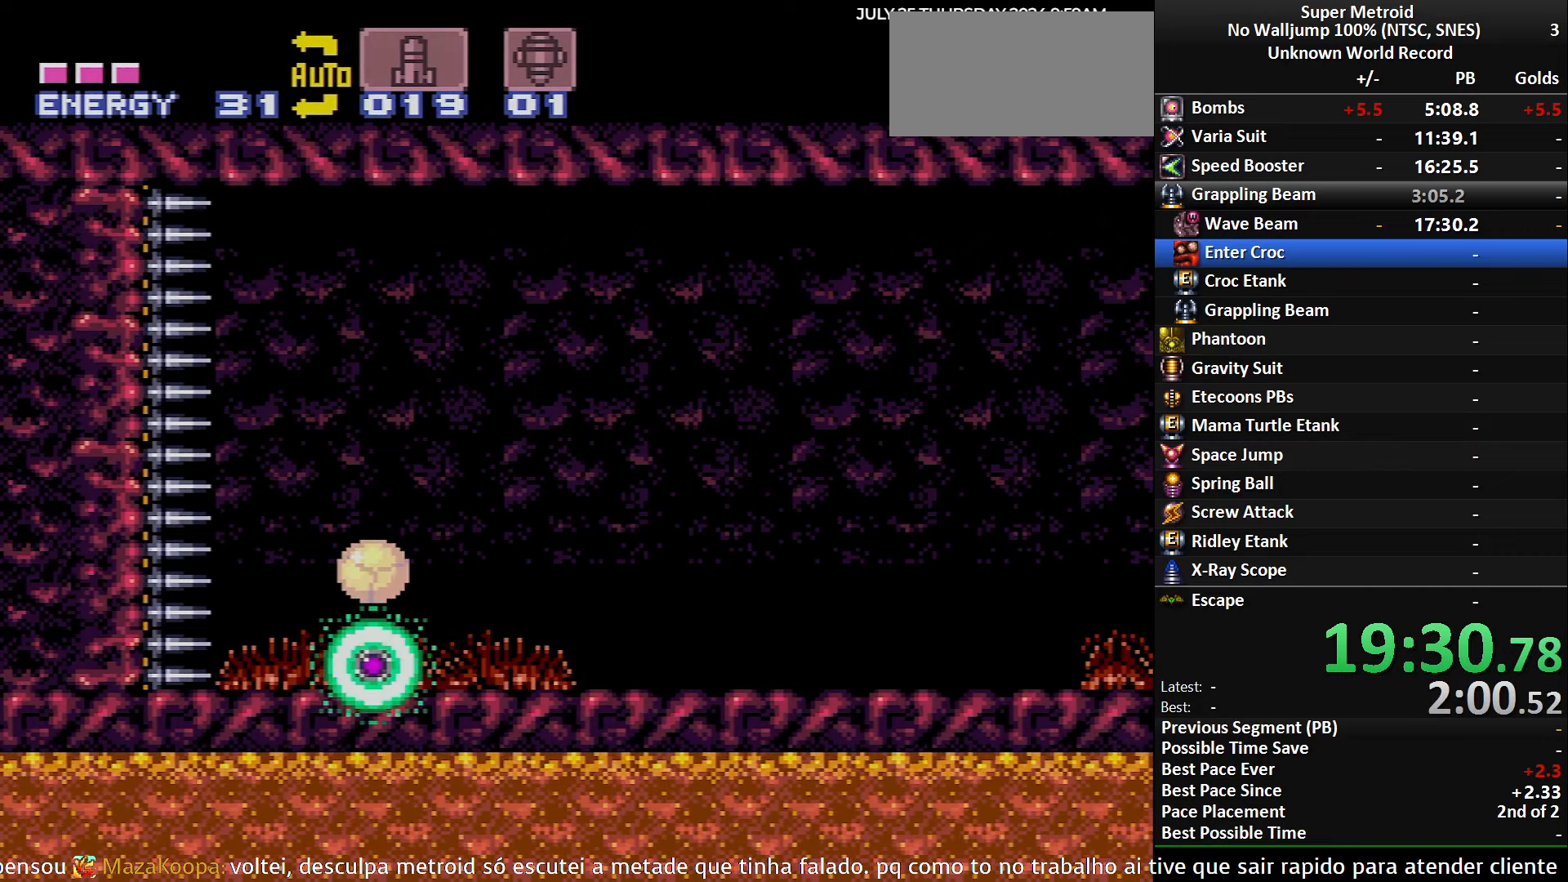
{"buttons": [], "events": [[300, "X", "down"], [417, "X", "up"]]}
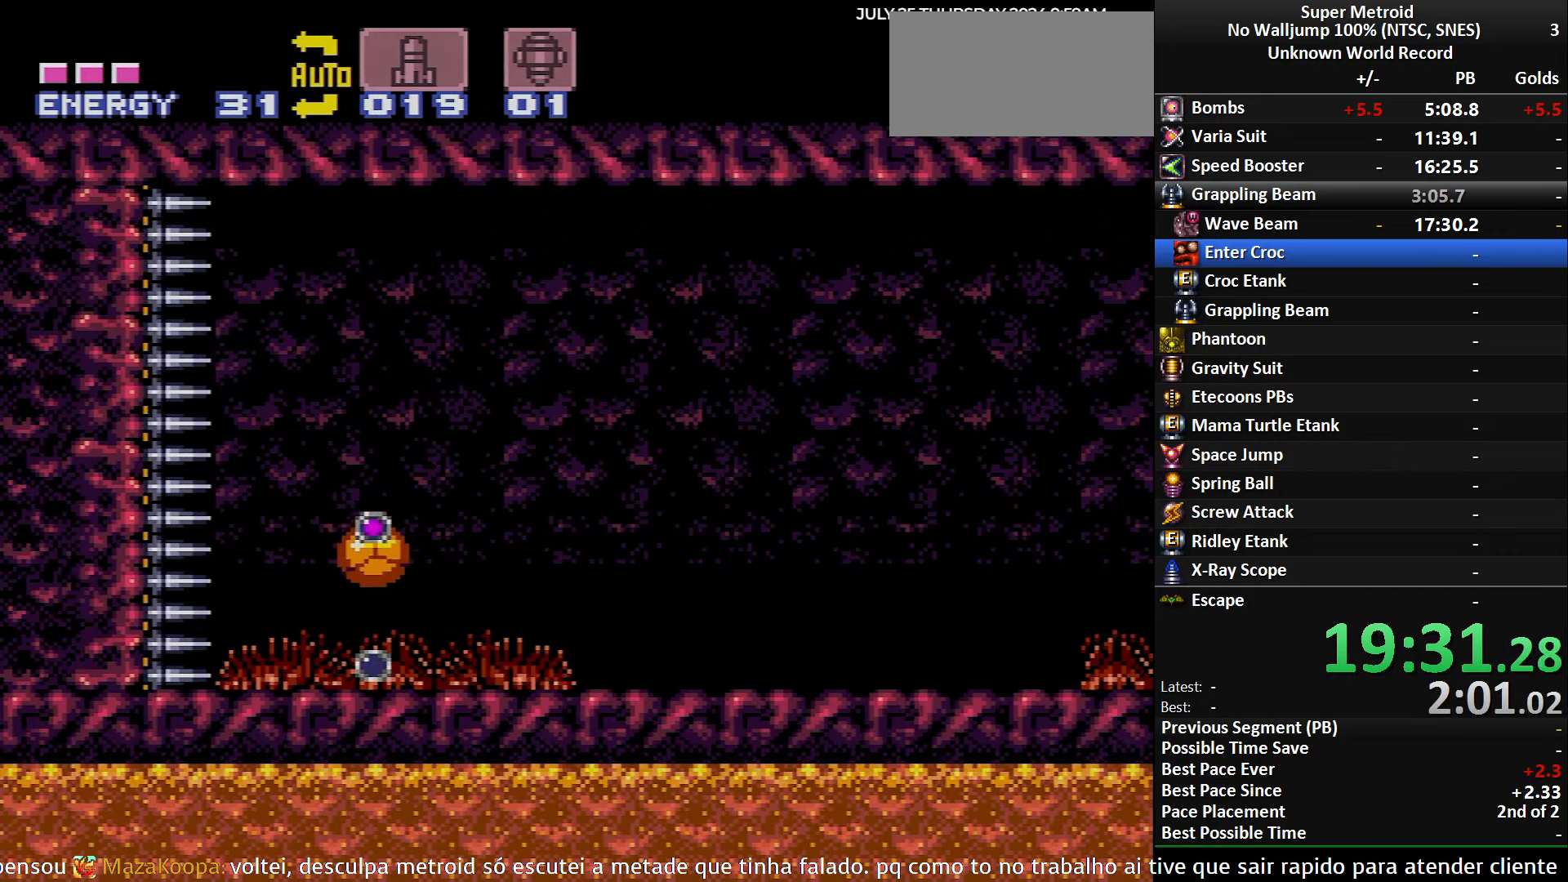
{"buttons": ["X"], "events": [[500, "X", "down"]]}
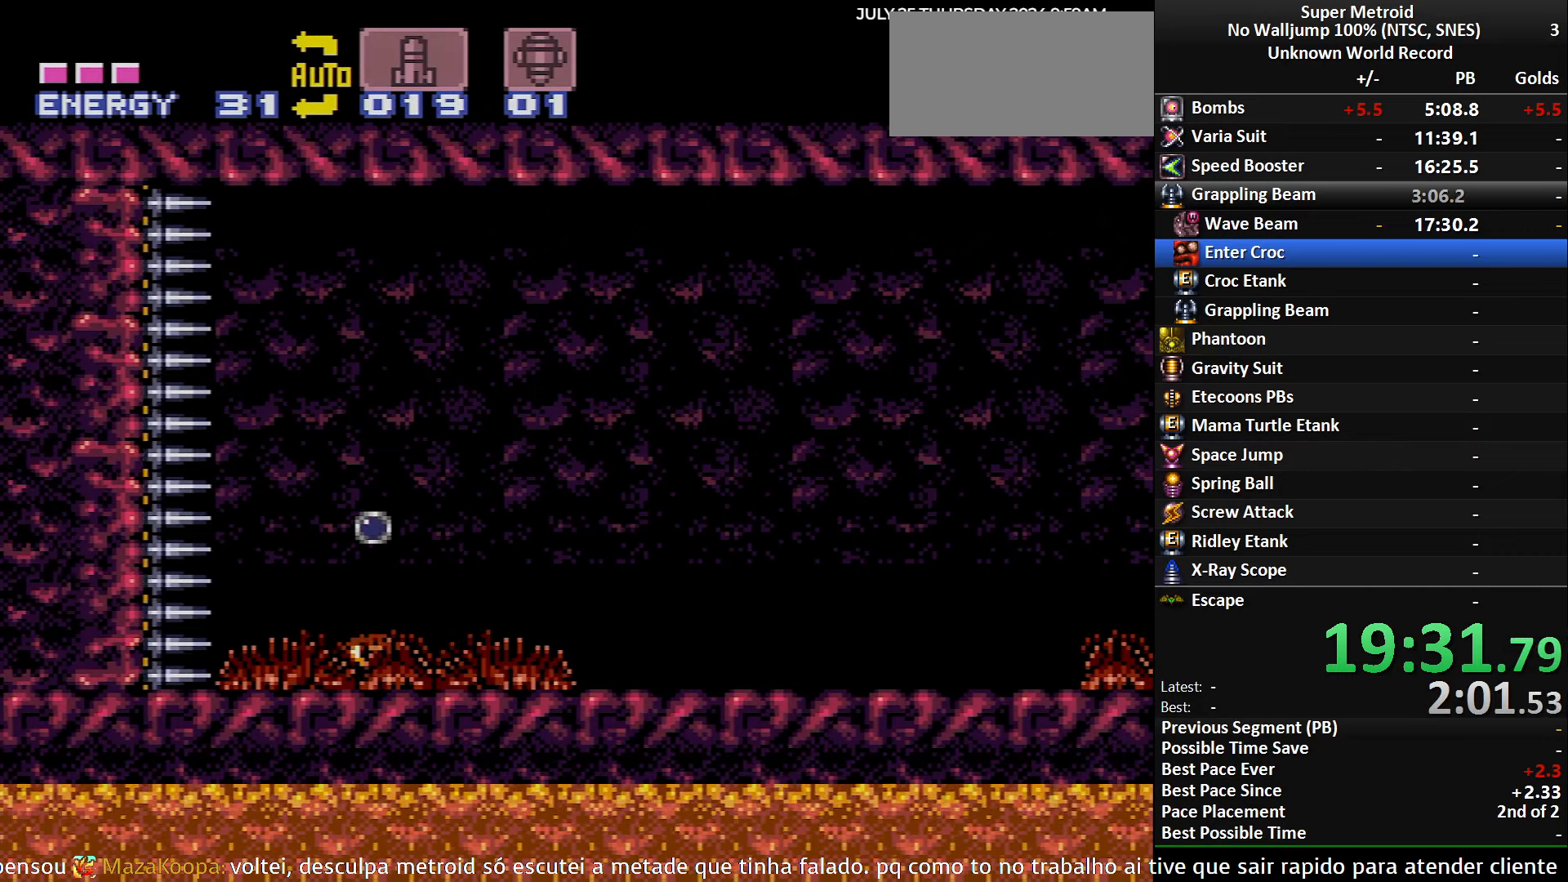
{"buttons": [], "events": [[133, "X", "up"]]}
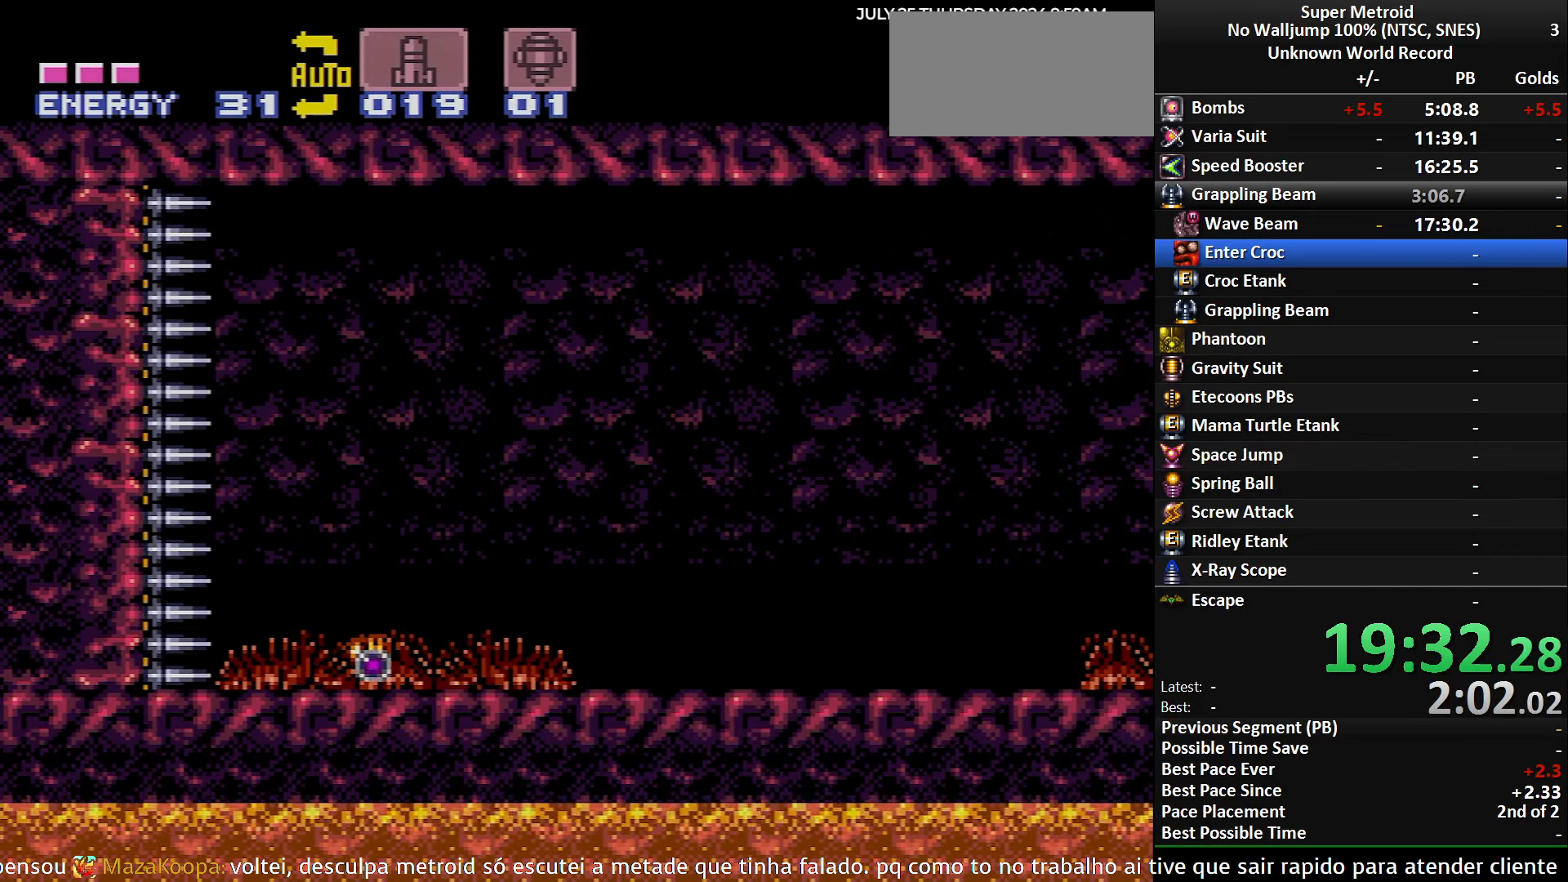
{"buttons": ["X"], "events": [[467, "X", "down"]]}
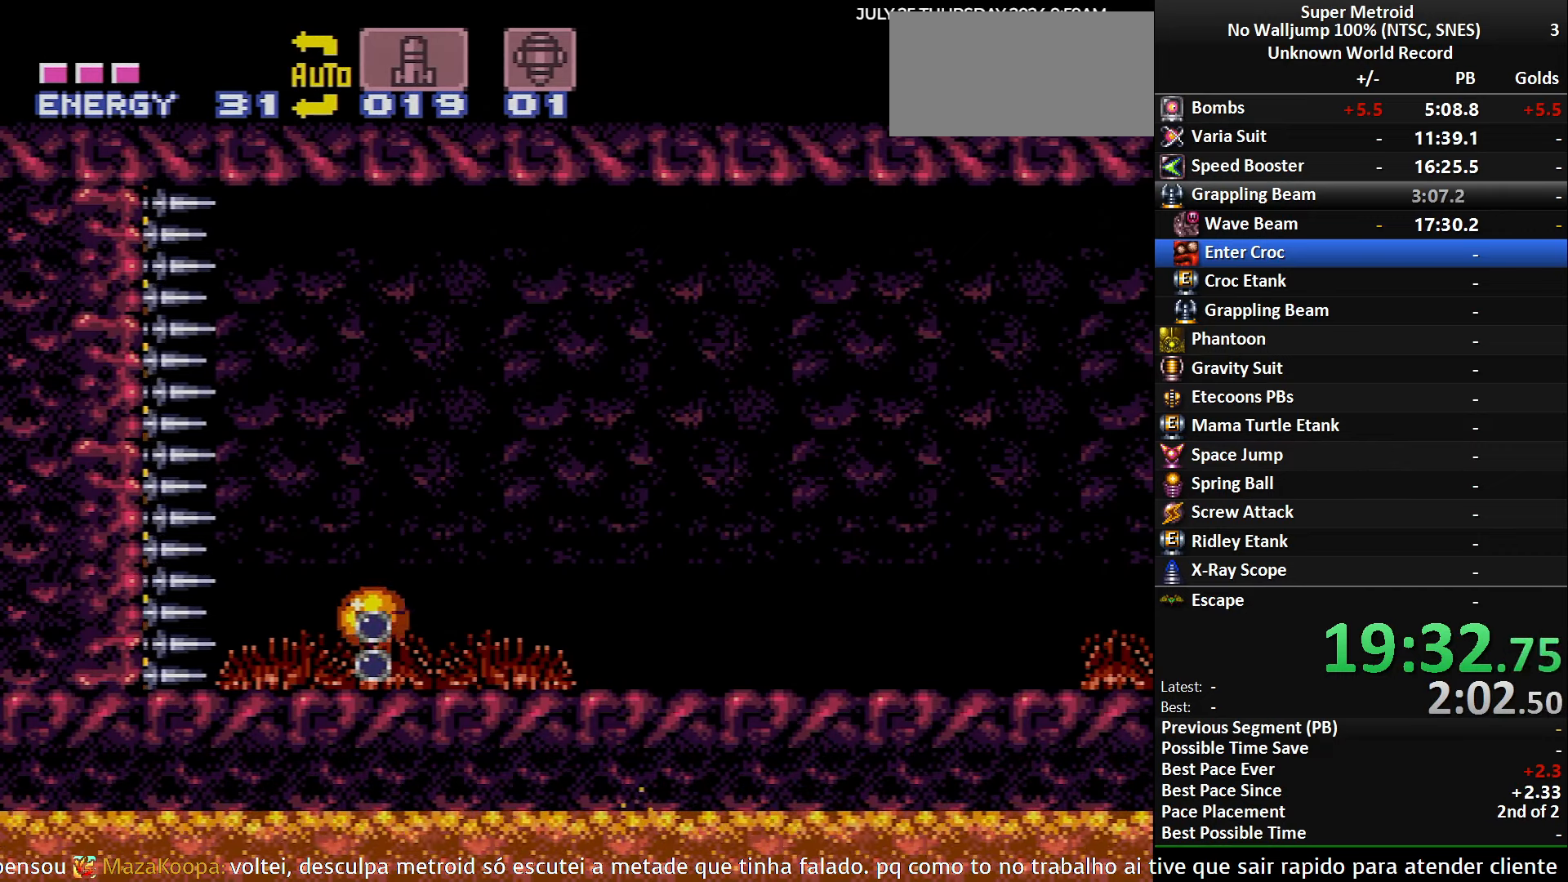
{"buttons": [], "events": [[33, "X", "up"], [367, "X", "down"], [500, "X", "up"]]}
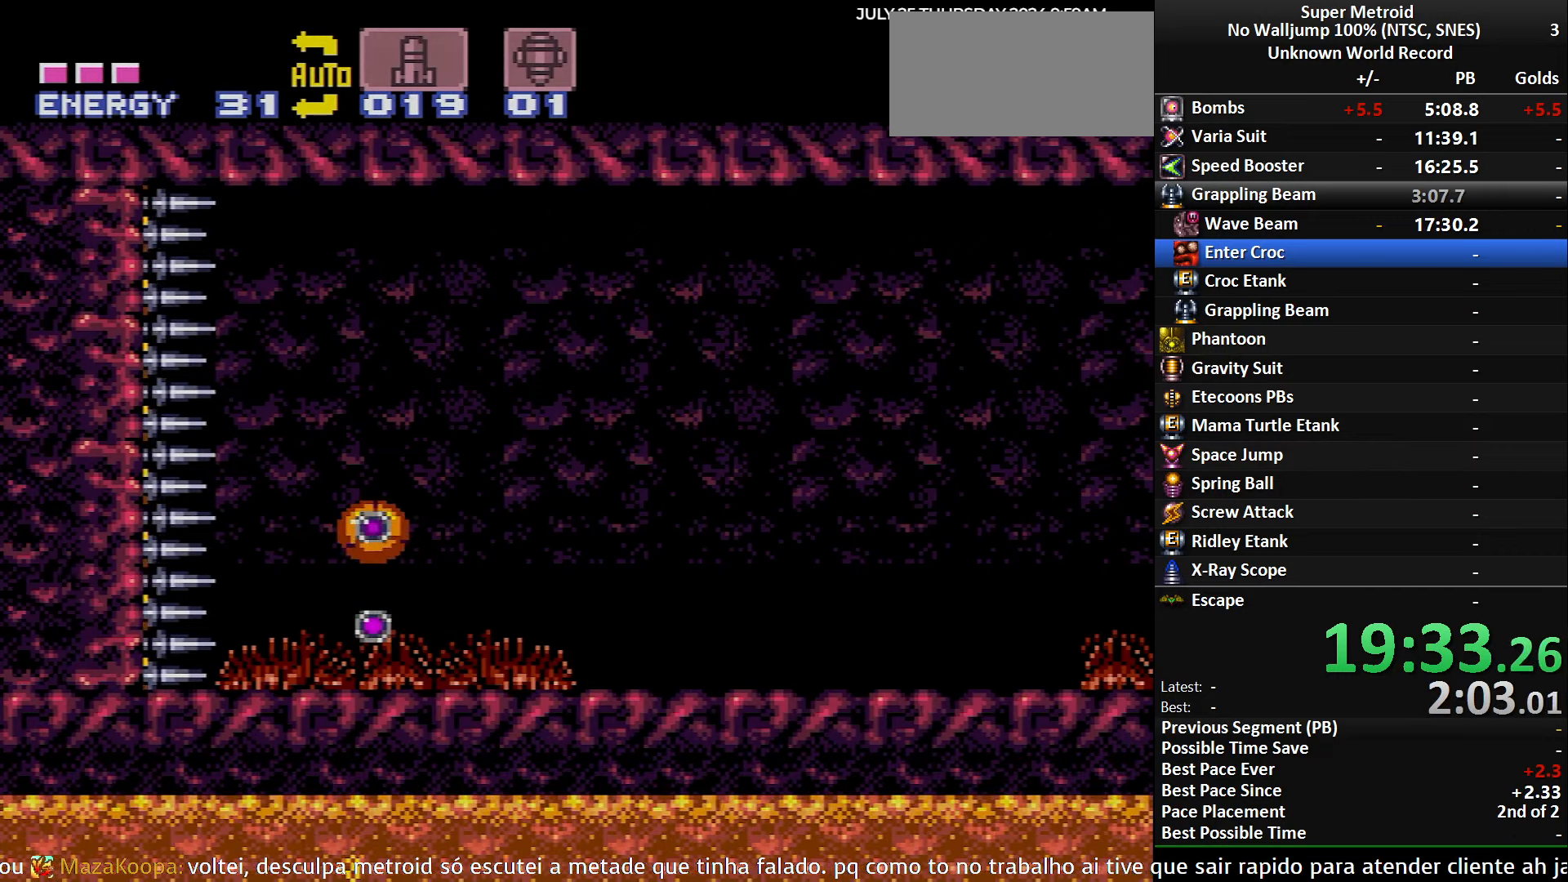
{"buttons": [], "events": []}
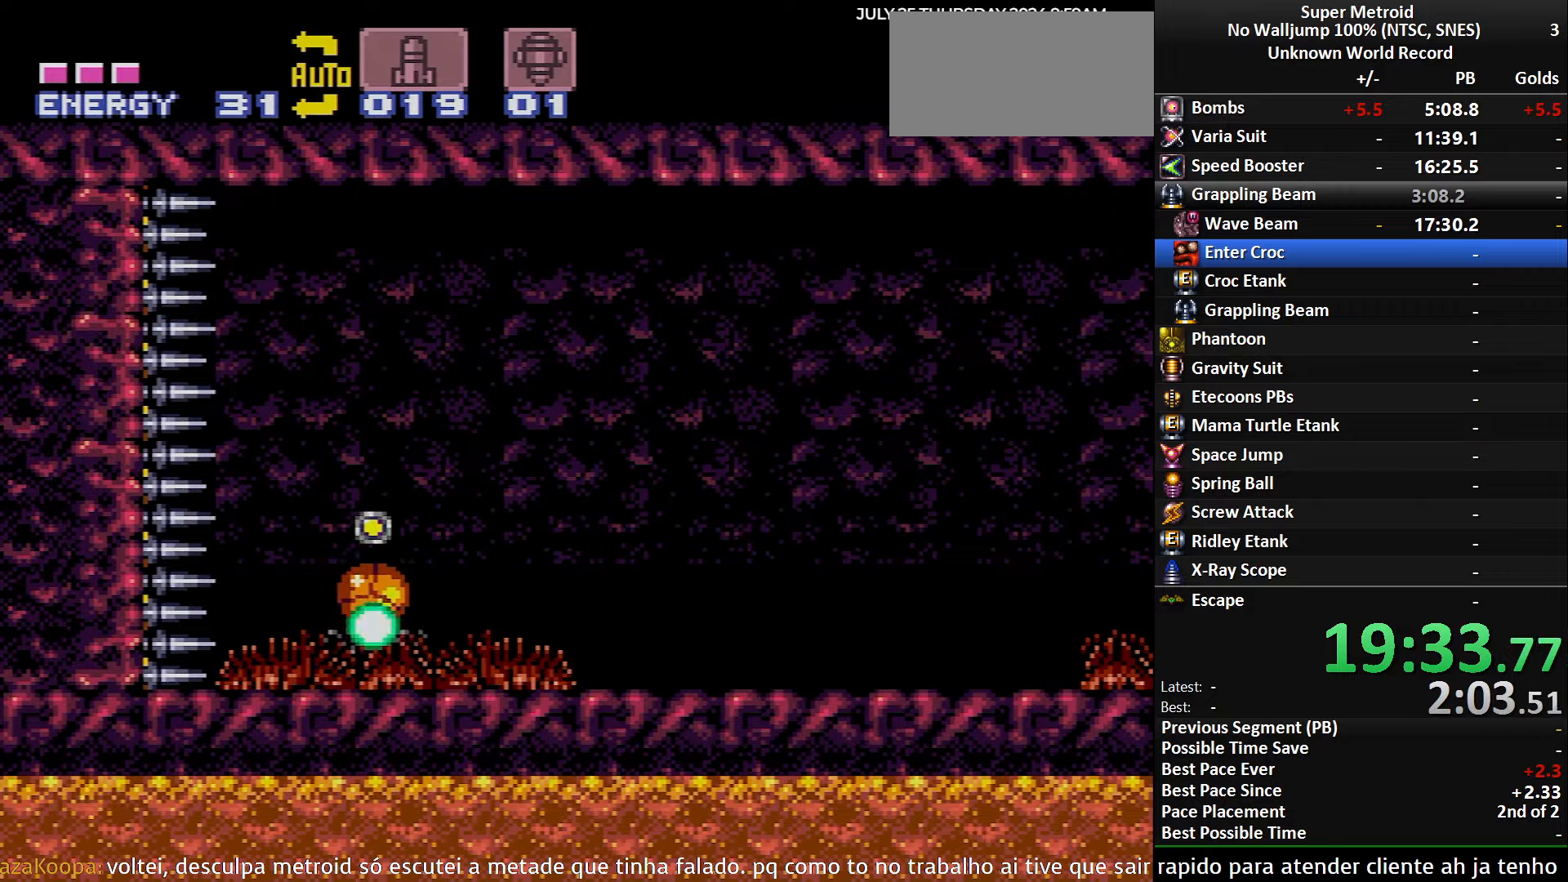
{"buttons": [], "events": [[250, "X", "down"], [367, "X", "up"]]}
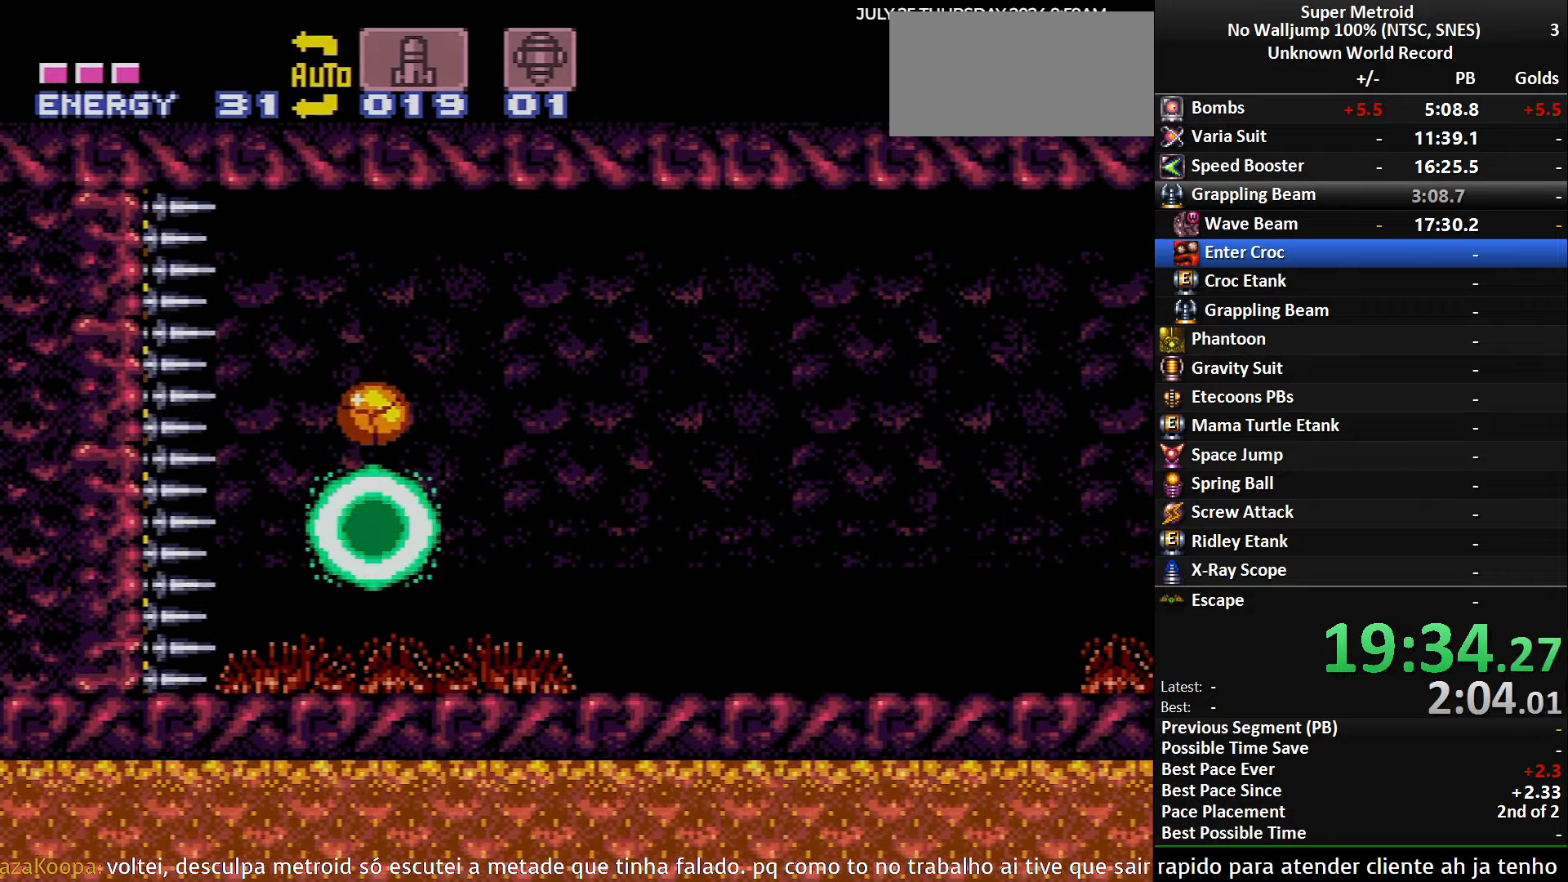
{"buttons": [], "events": [[200, "X", "down"], [350, "X", "up"]]}
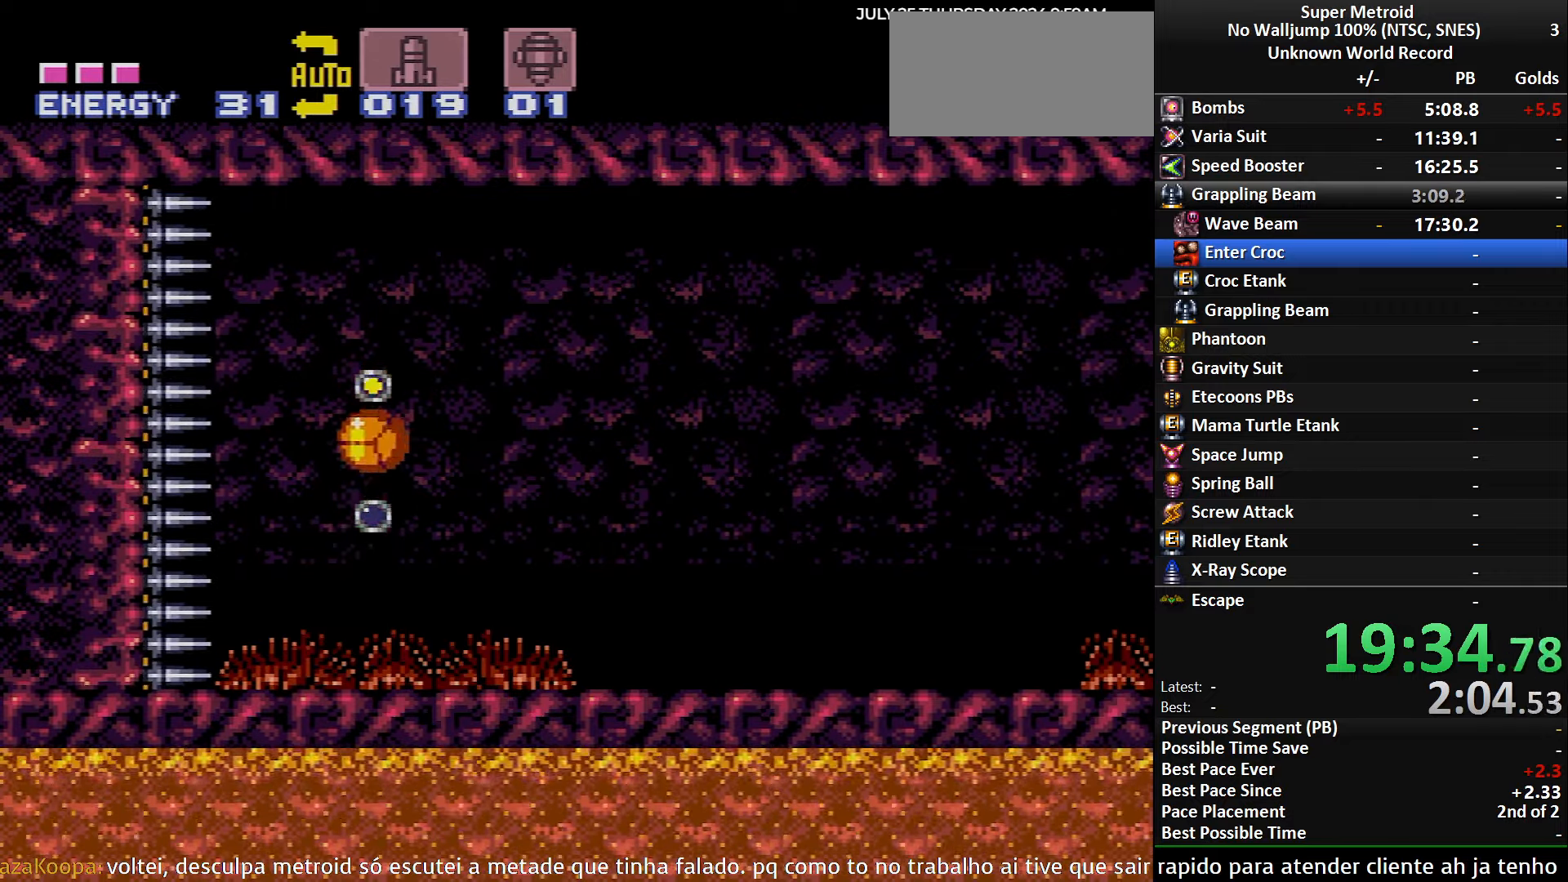
{"buttons": [], "events": []}
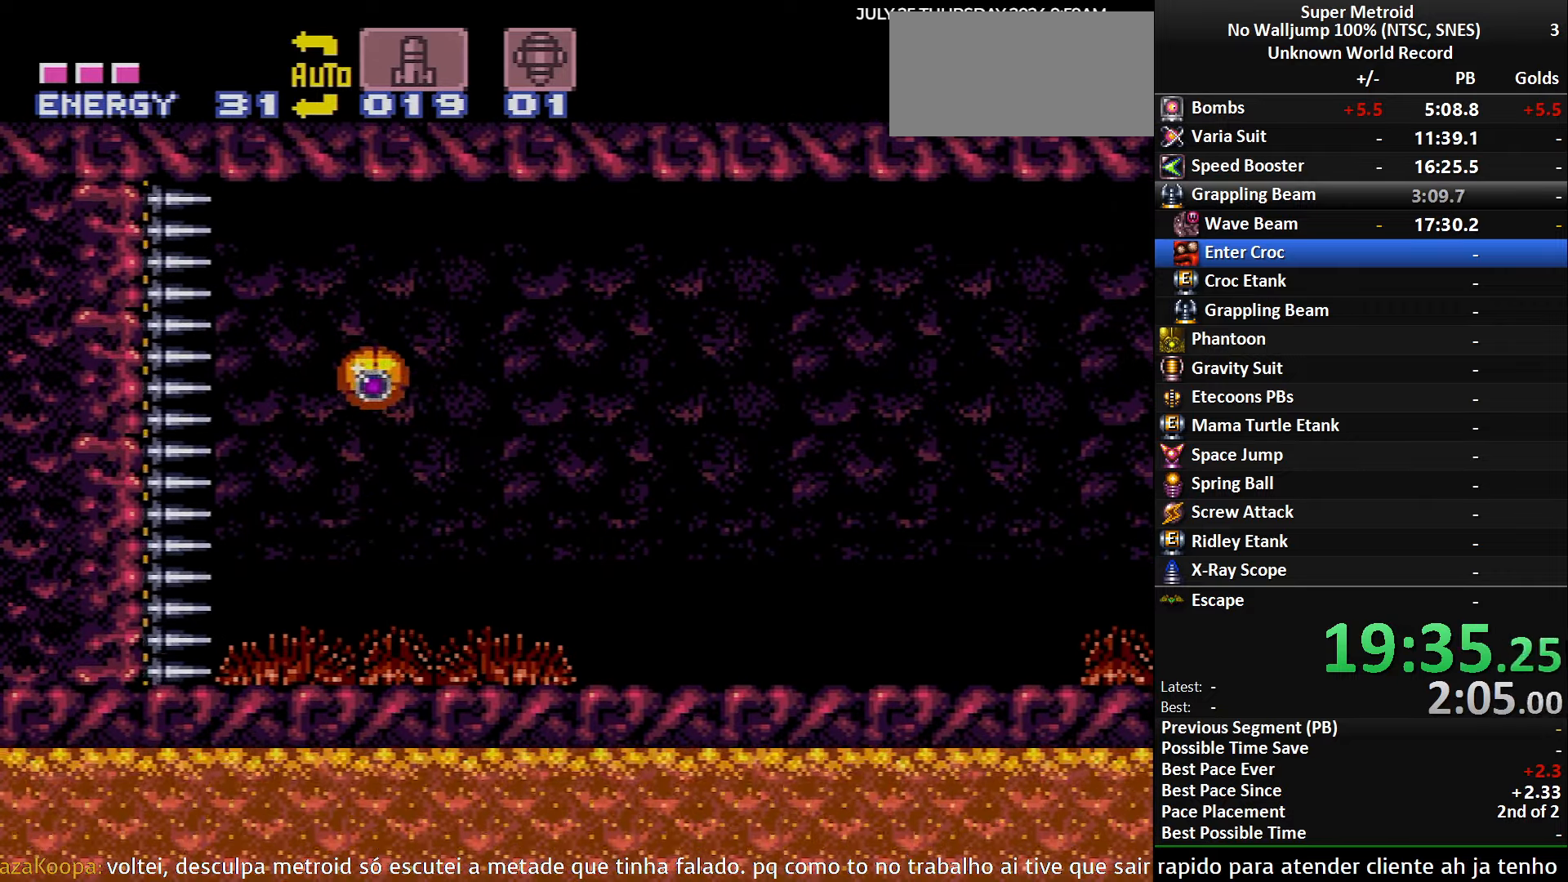
{"buttons": [], "events": [[117, "X", "down"], [234, "X", "up"], [350, "DPAD_UP", "down"], [450, "DPAD_UP", "up"]]}
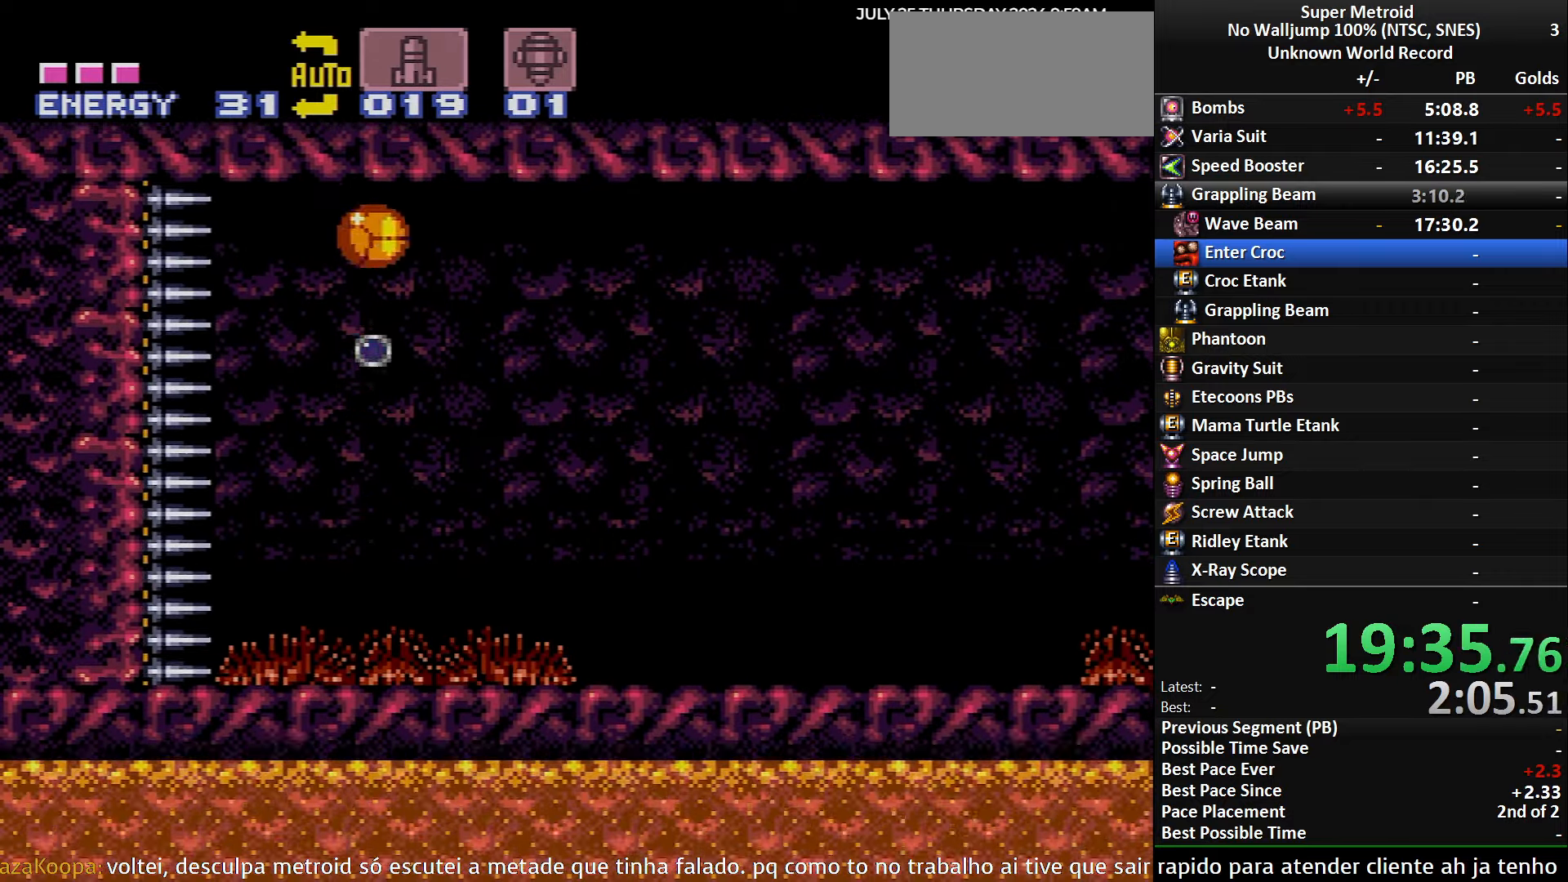
{"buttons": [], "events": [[150, "DPAD_UP", "down"], [234, "DPAD_UP", "up"]]}
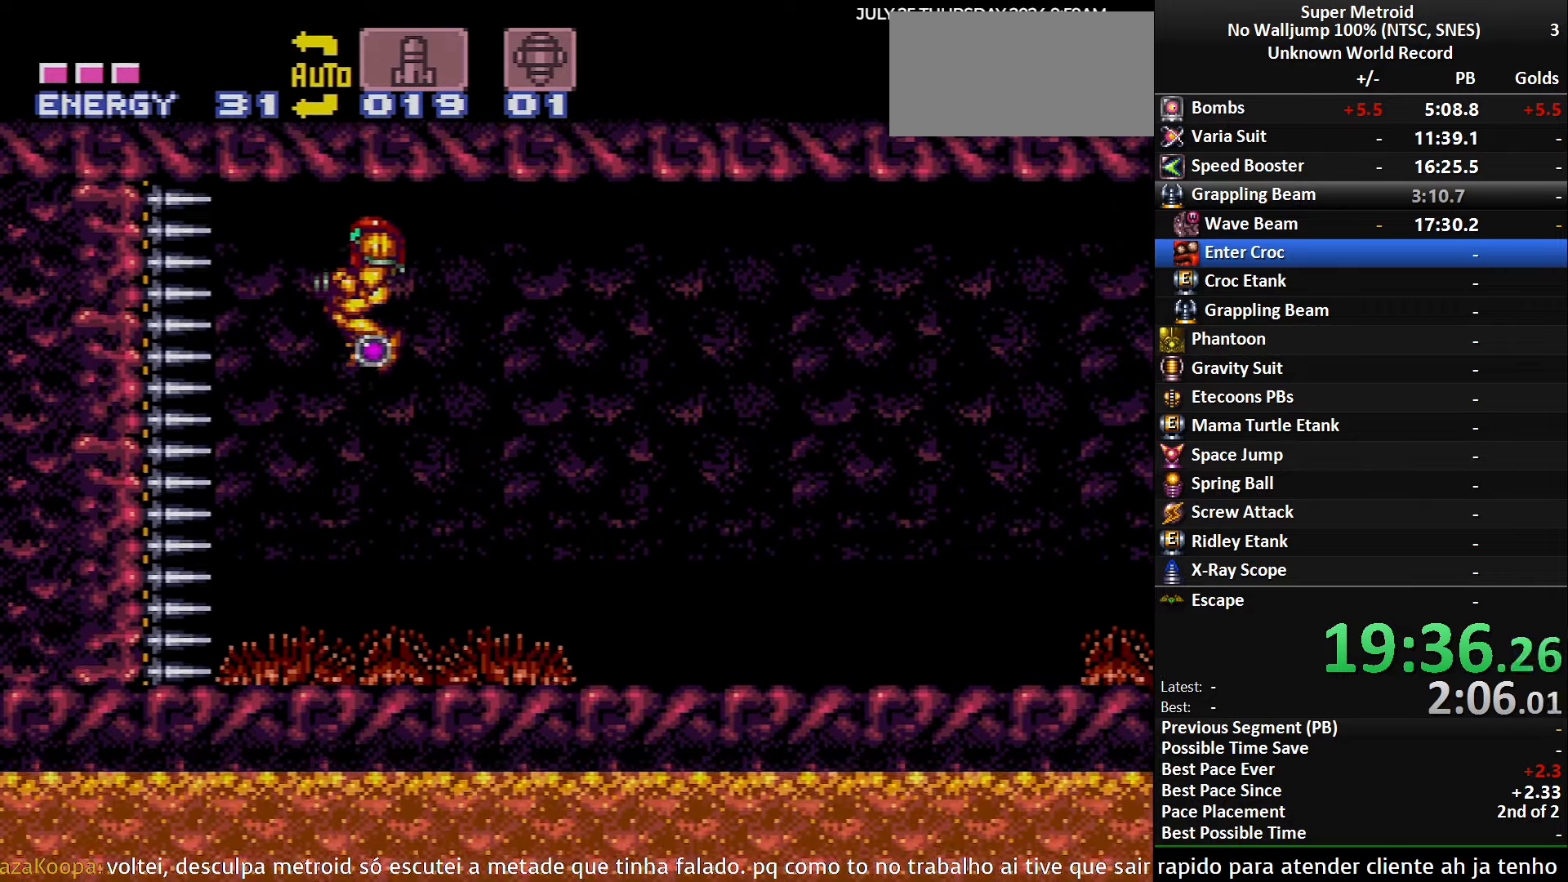
{"buttons": [], "events": [[334, "DPAD_DOWN", "down"], [400, "DPAD_DOWN", "up"]]}
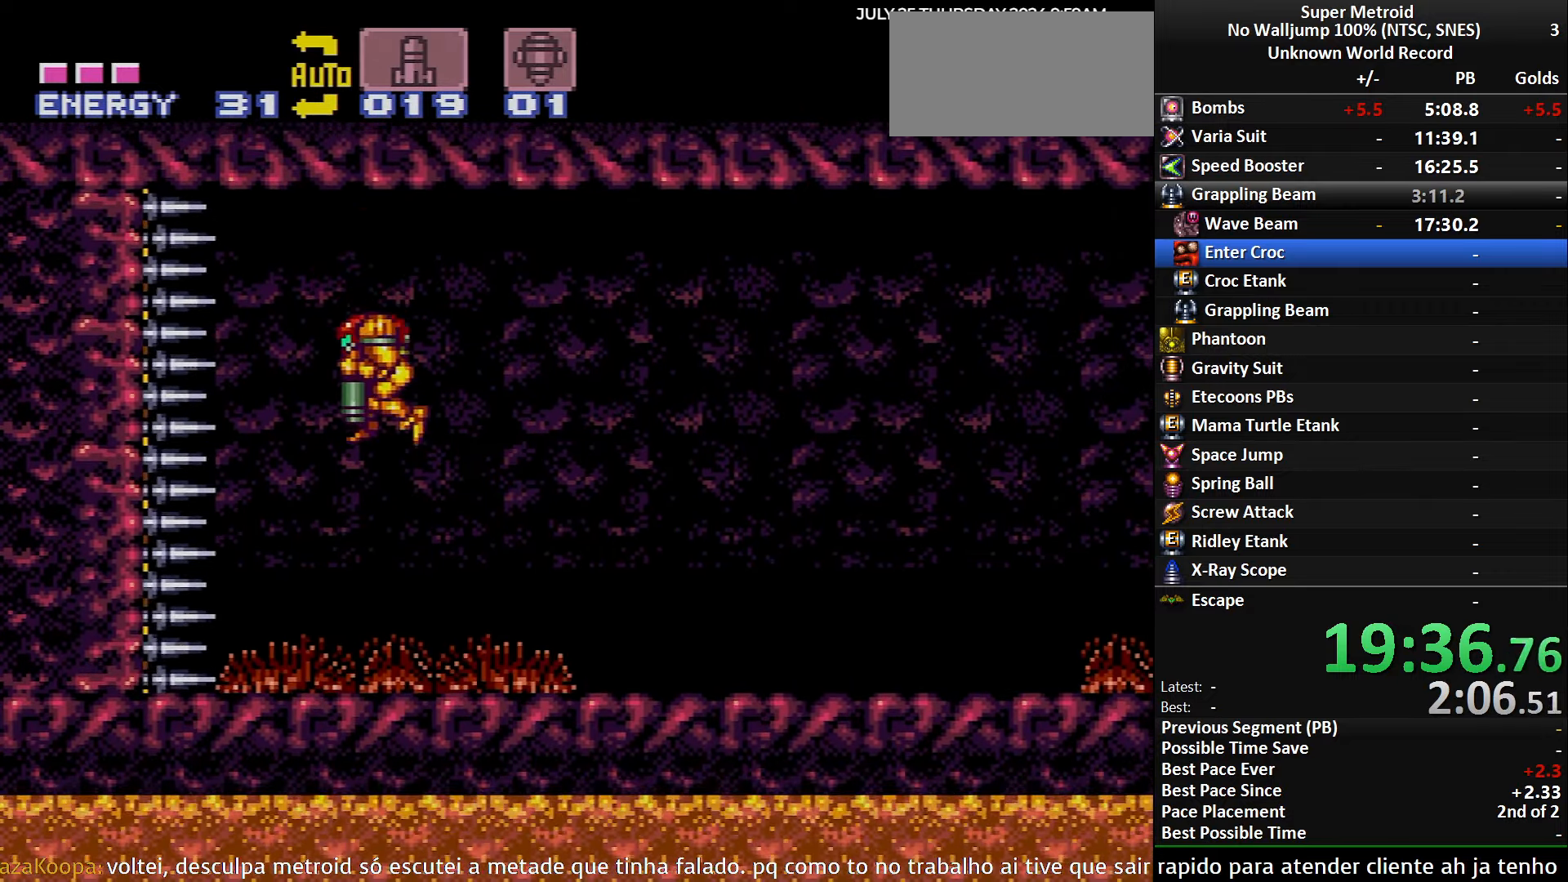
{"buttons": ["DPAD_UP"], "events": [[217, "DPAD_DOWN", "down"], [350, "DPAD_DOWN", "up"], [384, "X", "down"], [500, "DPAD_UP", "down"], [500, "X", "up"]]}
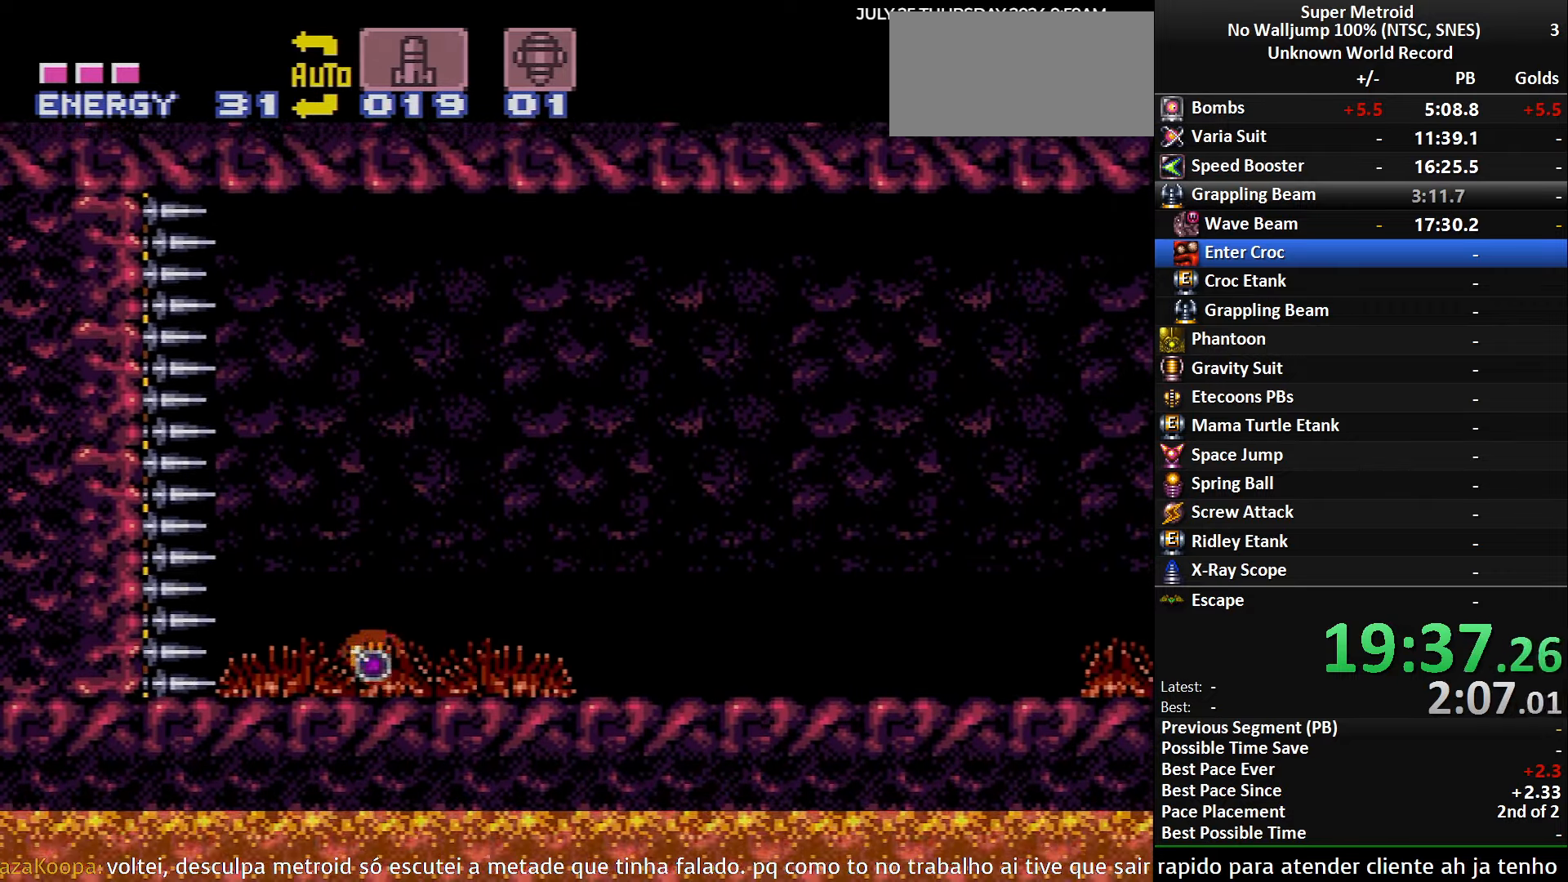
{"buttons": ["A"], "events": [[100, "DPAD_UP", "up"], [417, "A", "down"]]}
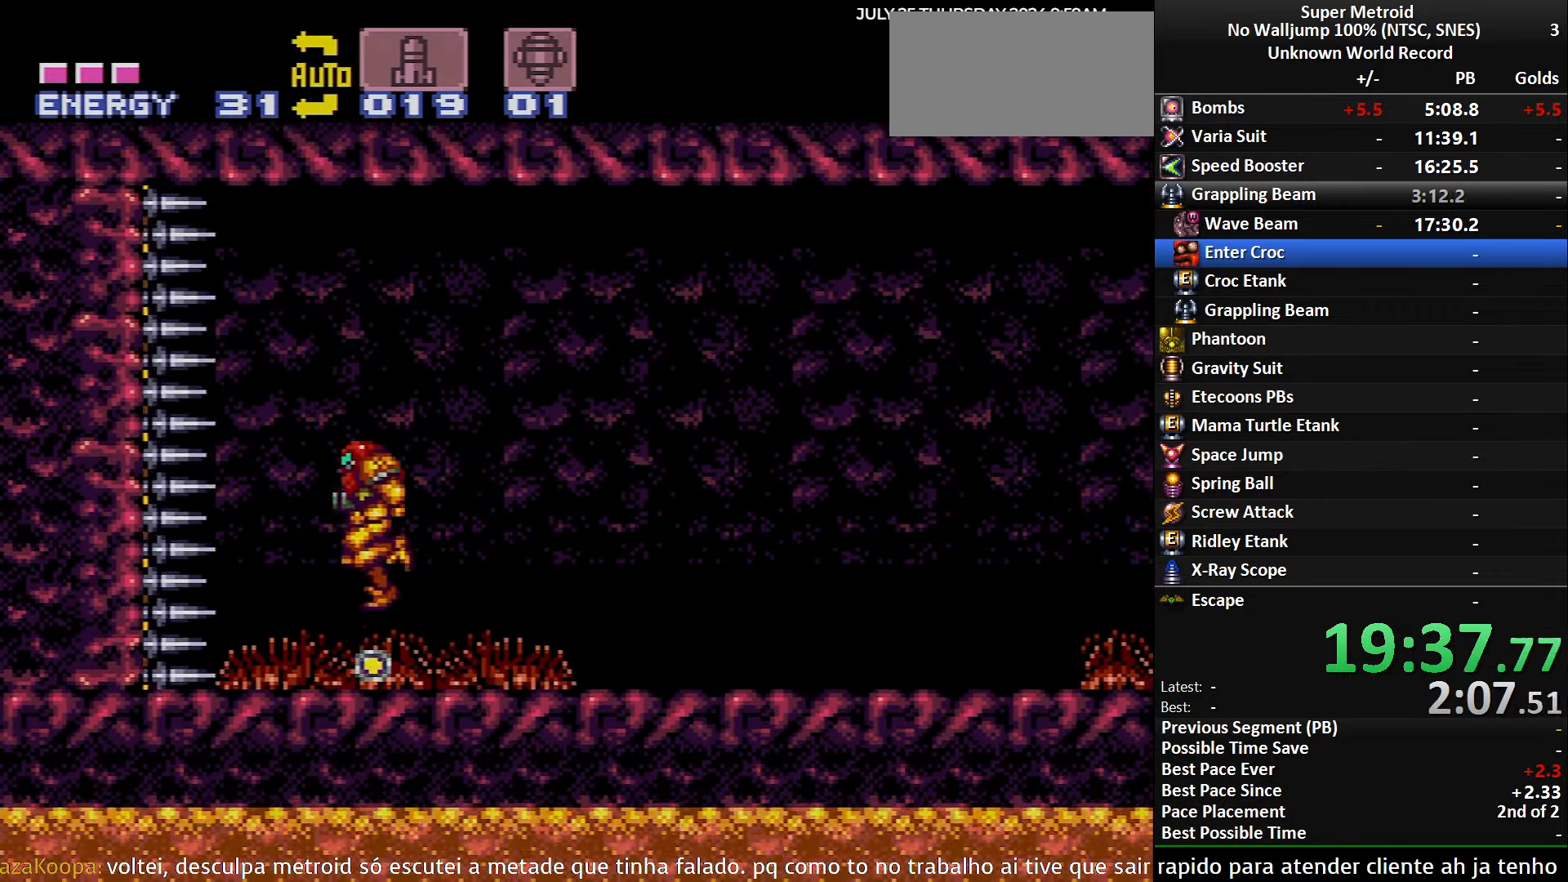
{"buttons": ["A"], "events": [[50, "DPAD_DOWN", "down"], [167, "DPAD_DOWN", "up"], [234, "DPAD_DOWN", "down"], [334, "DPAD_DOWN", "up"], [367, "X", "down"], [484, "X", "up"]]}
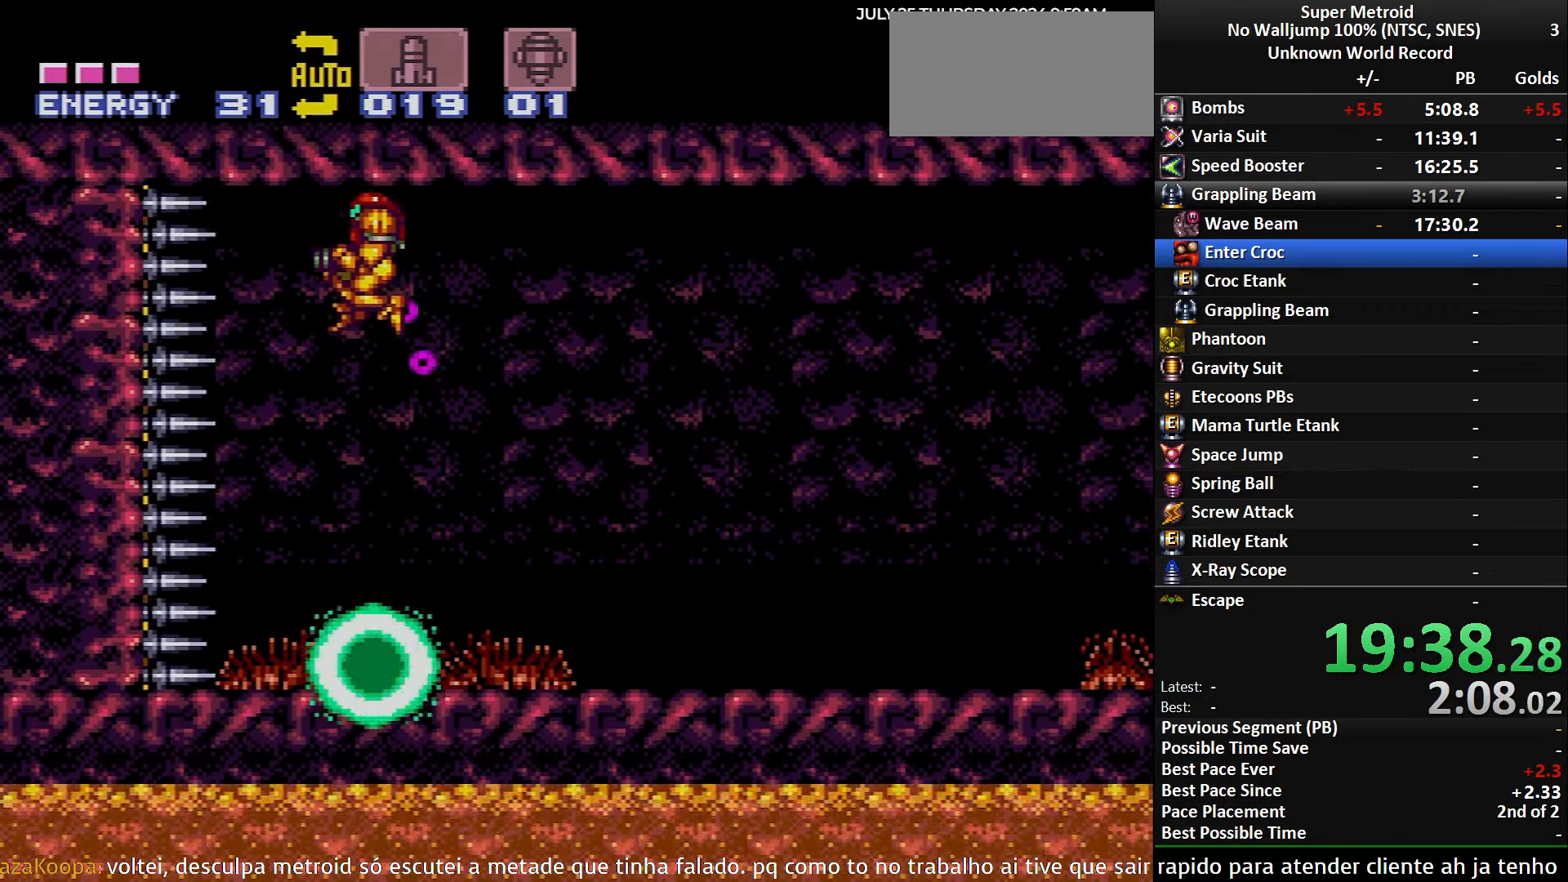
{"buttons": ["DPAD_RIGHT"], "events": [[167, "DPAD_DOWN", "down"], [217, "DPAD_DOWN", "up"], [250, "A", "up"], [284, "DPAD_DOWN", "down"], [400, "DPAD_RIGHT", "down"], [484, "DPAD_DOWN", "up"]]}
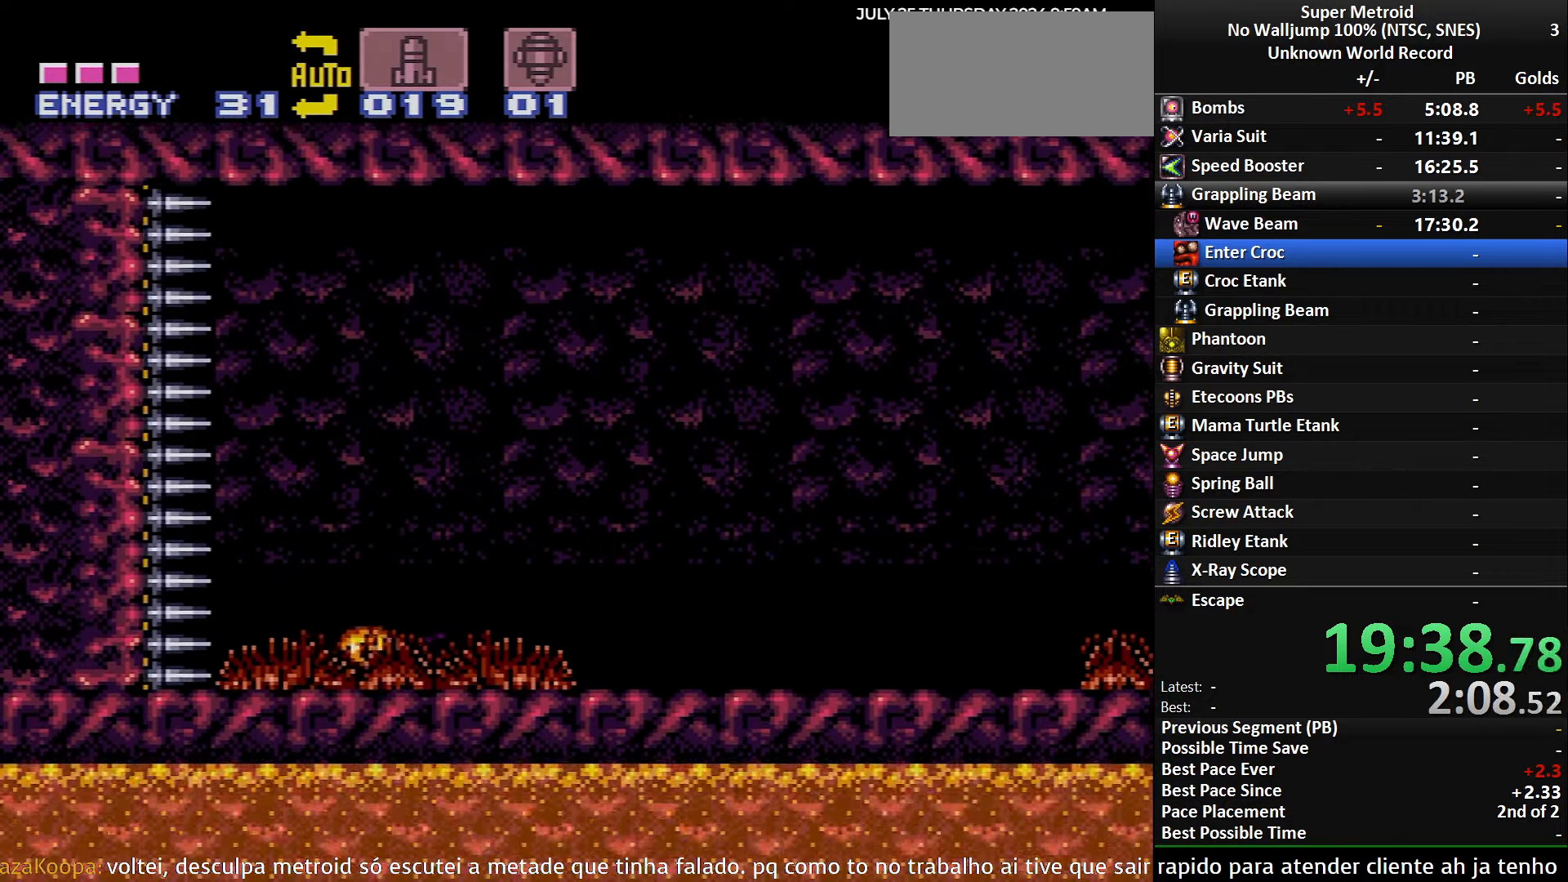
{"buttons": ["B", "DPAD_RIGHT"], "events": [[200, "B", "down"], [216, "DPAD_UP", "down"], [233, "DPAD_RIGHT", "up"], [366, "DPAD_RIGHT", "down"], [366, "DPAD_UP", "up"]]}
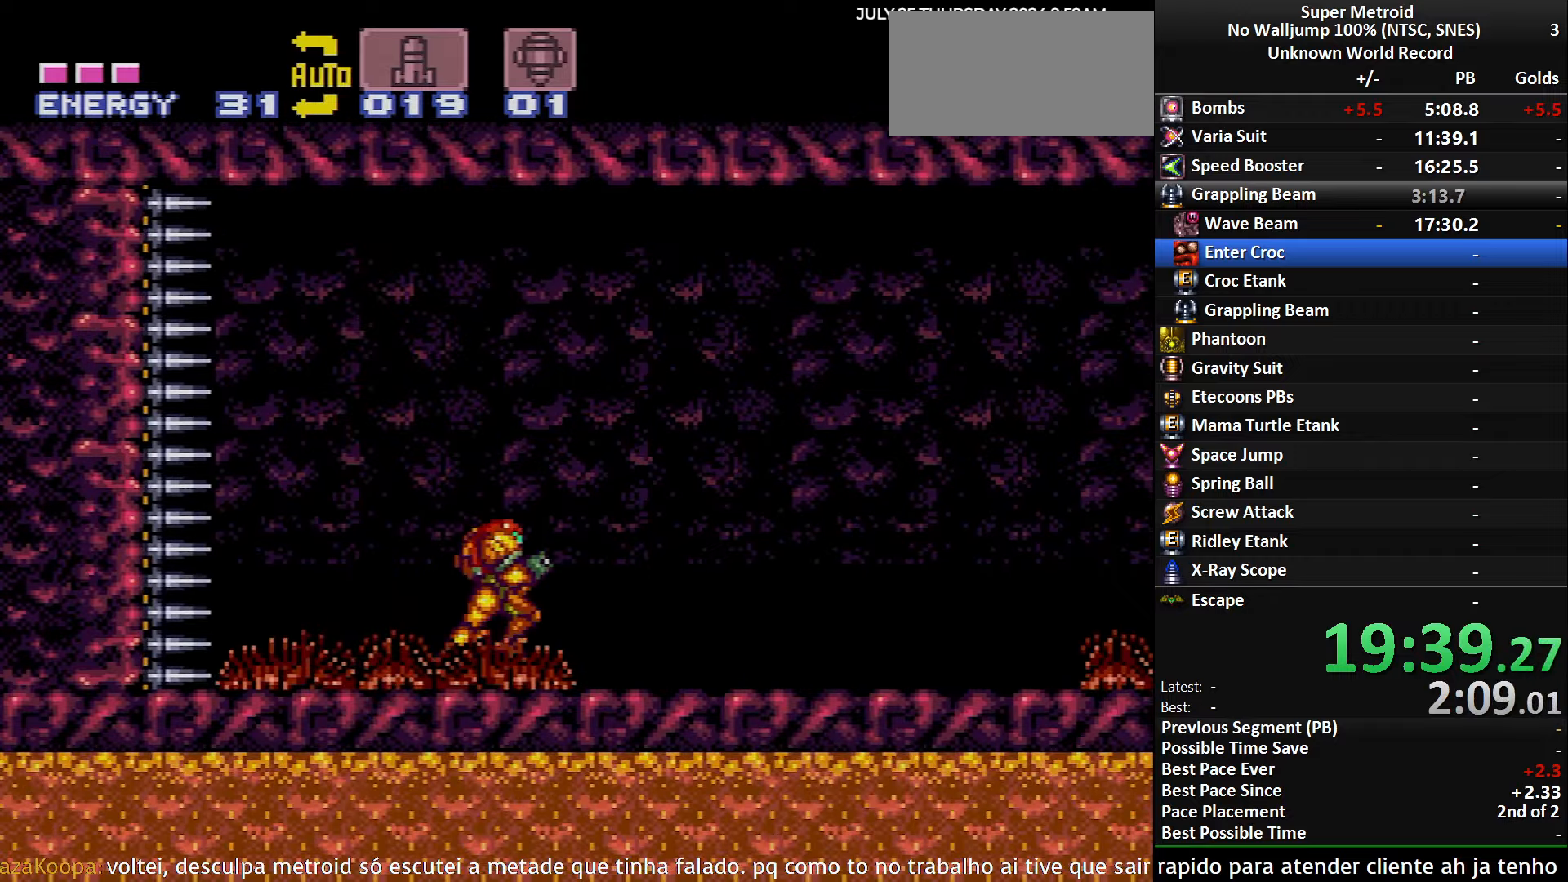
{"buttons": ["A"], "events": [[100, "A", "down"], [100, "B", "up"], [133, "DPAD_DOWN", "down"], [133, "DPAD_RIGHT", "up"], [183, "DPAD_DOWN", "up"]]}
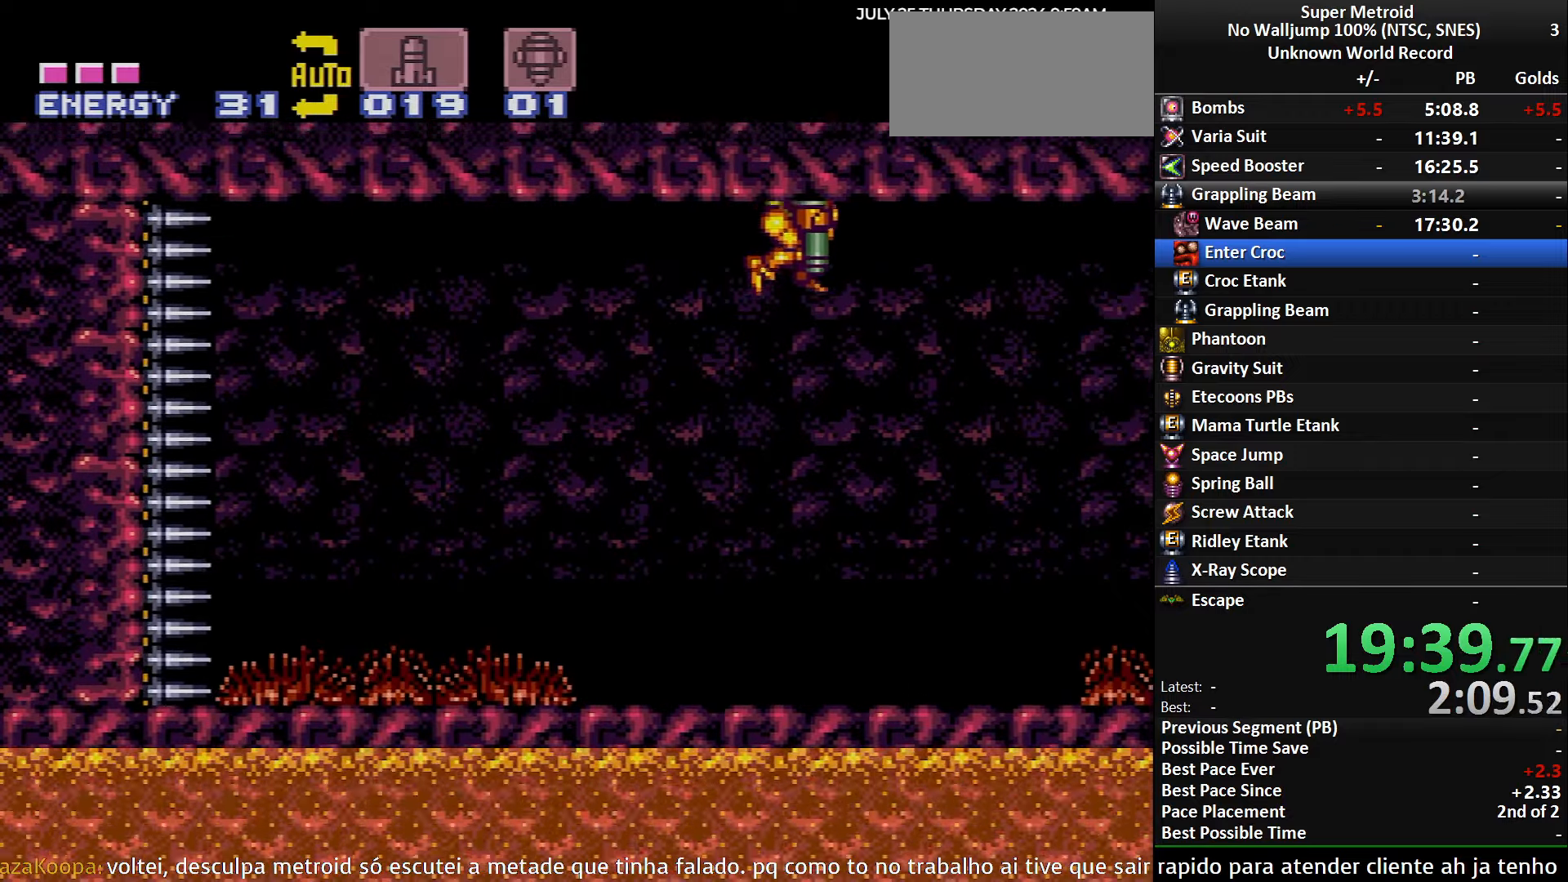
{"buttons": ["A"], "events": []}
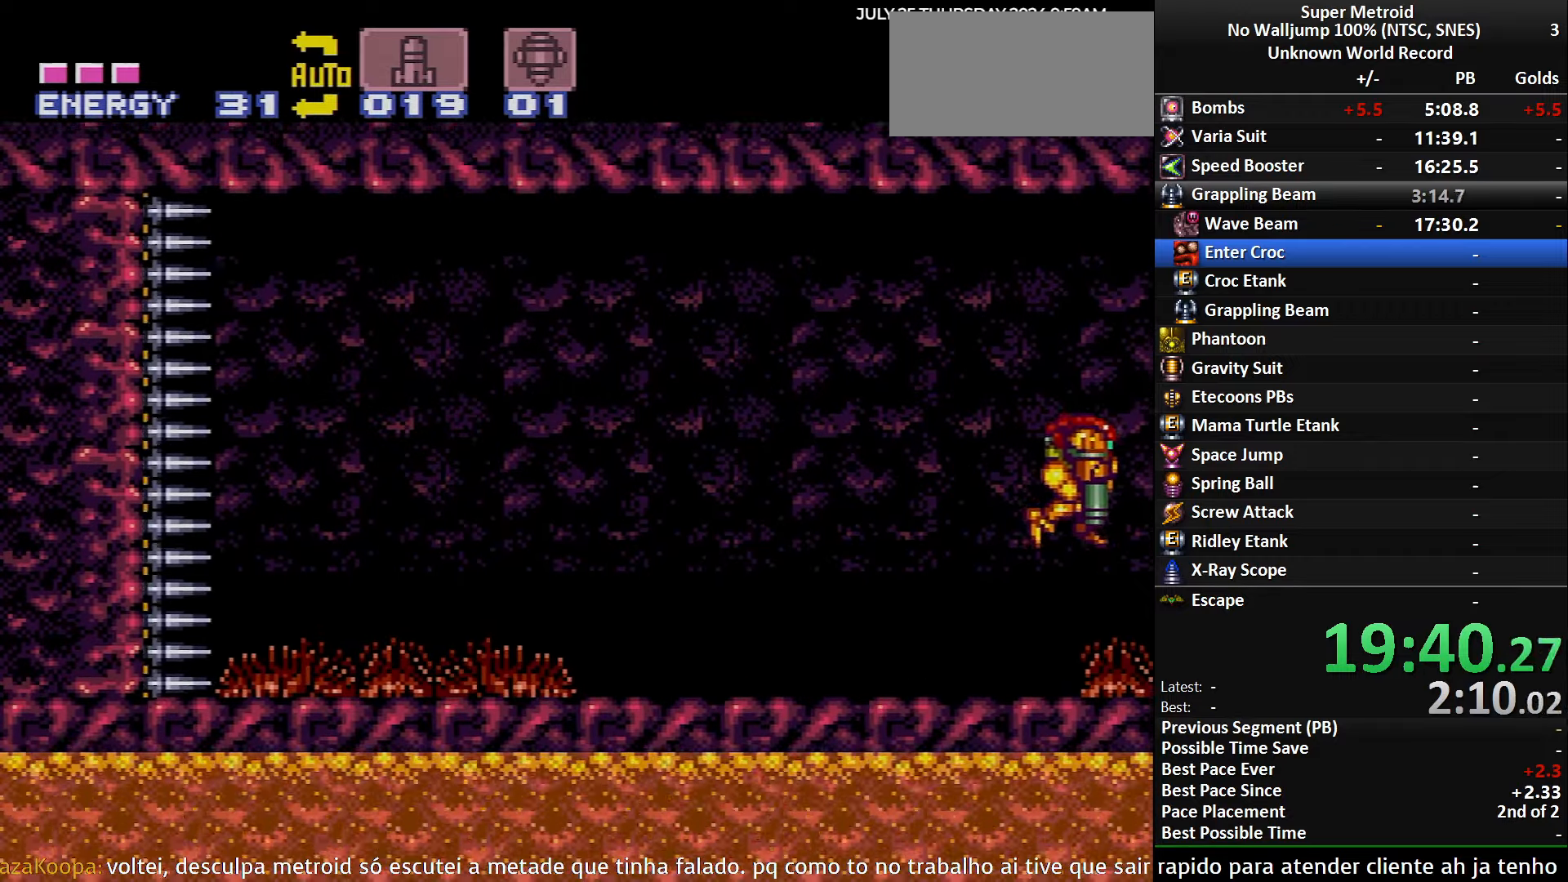
{"buttons": ["X"], "events": [[50, "DPAD_LEFT", "down"], [66, "A", "up"], [133, "DPAD_LEFT", "up"], [216, "DPAD_RIGHT", "down"], [216, "X", "down"], [266, "DPAD_RIGHT", "up"]]}
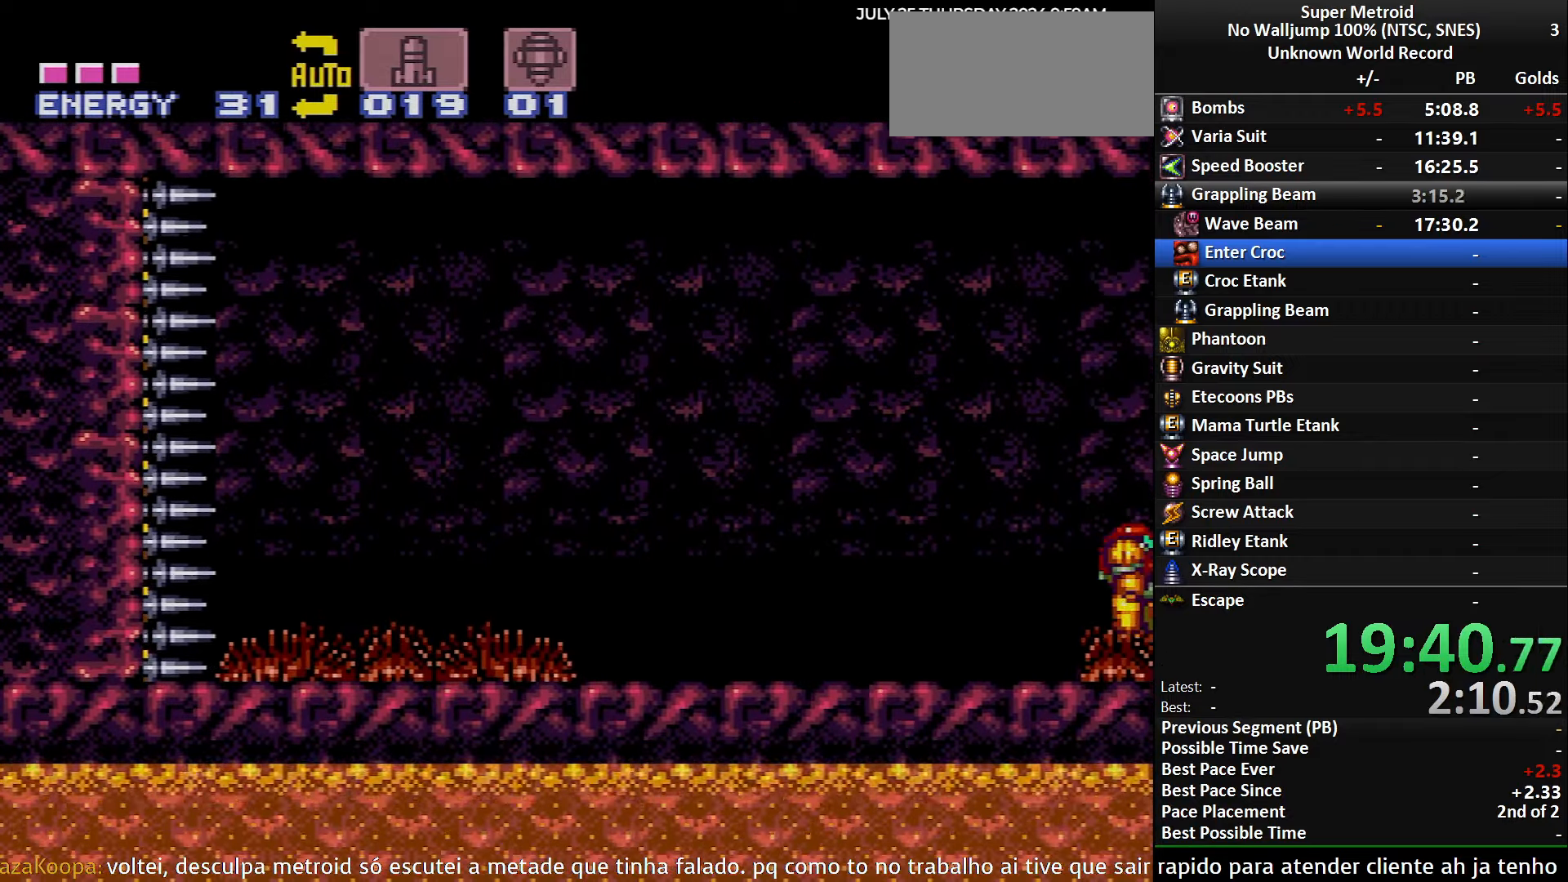
{"buttons": ["X", "DPAD_LEFT"], "events": [[200, "A", "down"], [266, "A", "up"], [266, "DPAD_DOWN", "down"], [433, "DPAD_DOWN", "up"], [450, "DPAD_LEFT", "down"]]}
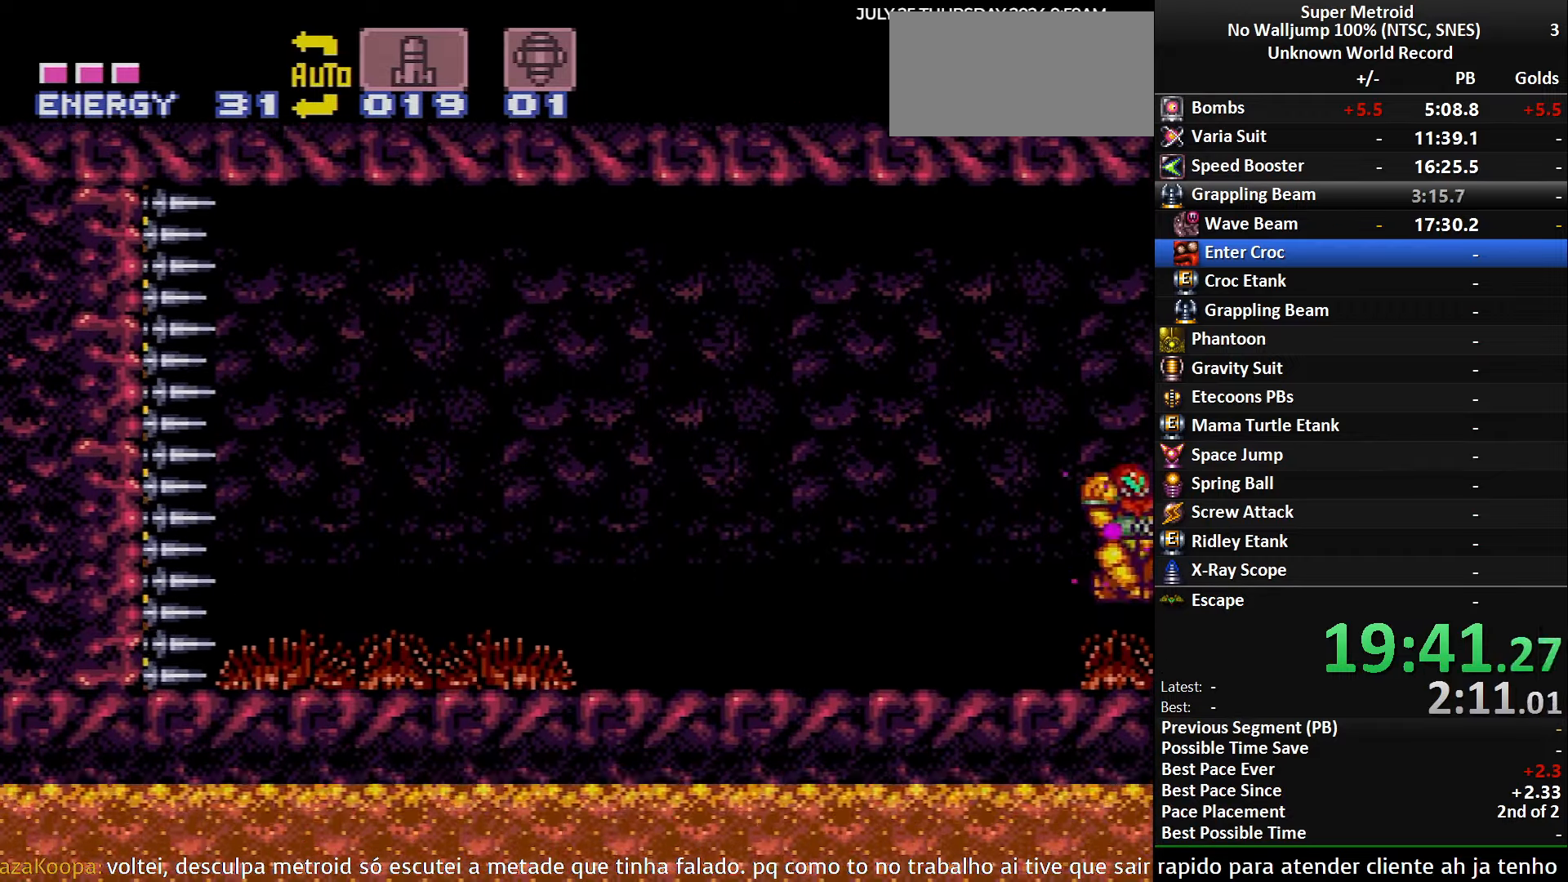
{"buttons": ["X"], "events": [[50, "DPAD_LEFT", "up"], [200, "DPAD_RIGHT", "down"], [466, "DPAD_RIGHT", "up"]]}
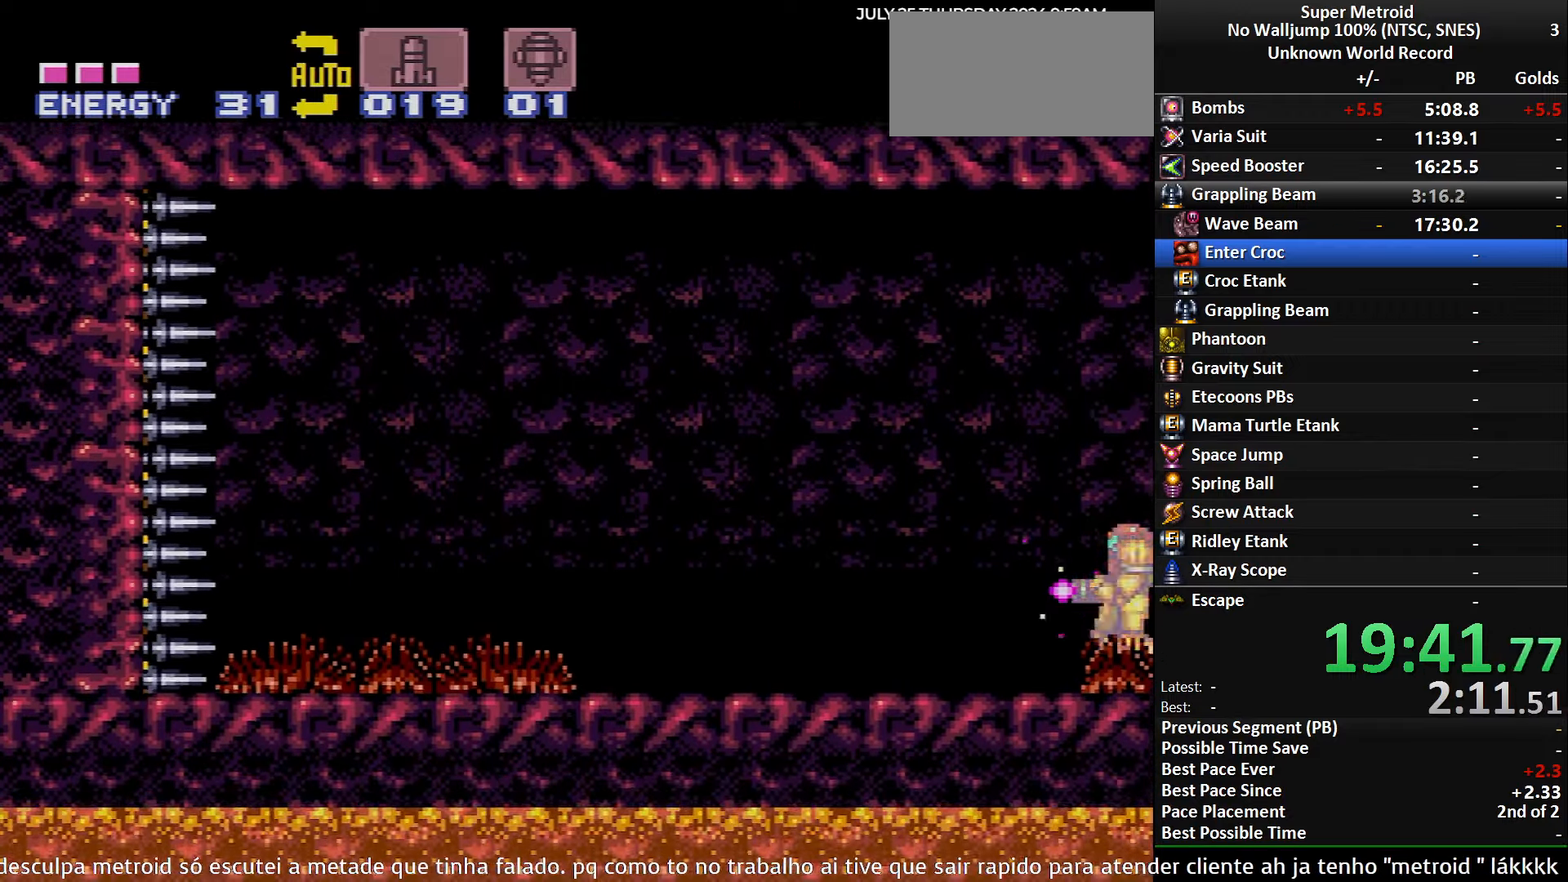
{"buttons": ["X", "DPAD_DOWN"], "events": [[66, "A", "down"], [133, "DPAD_DOWN", "down"], [183, "A", "up"]]}
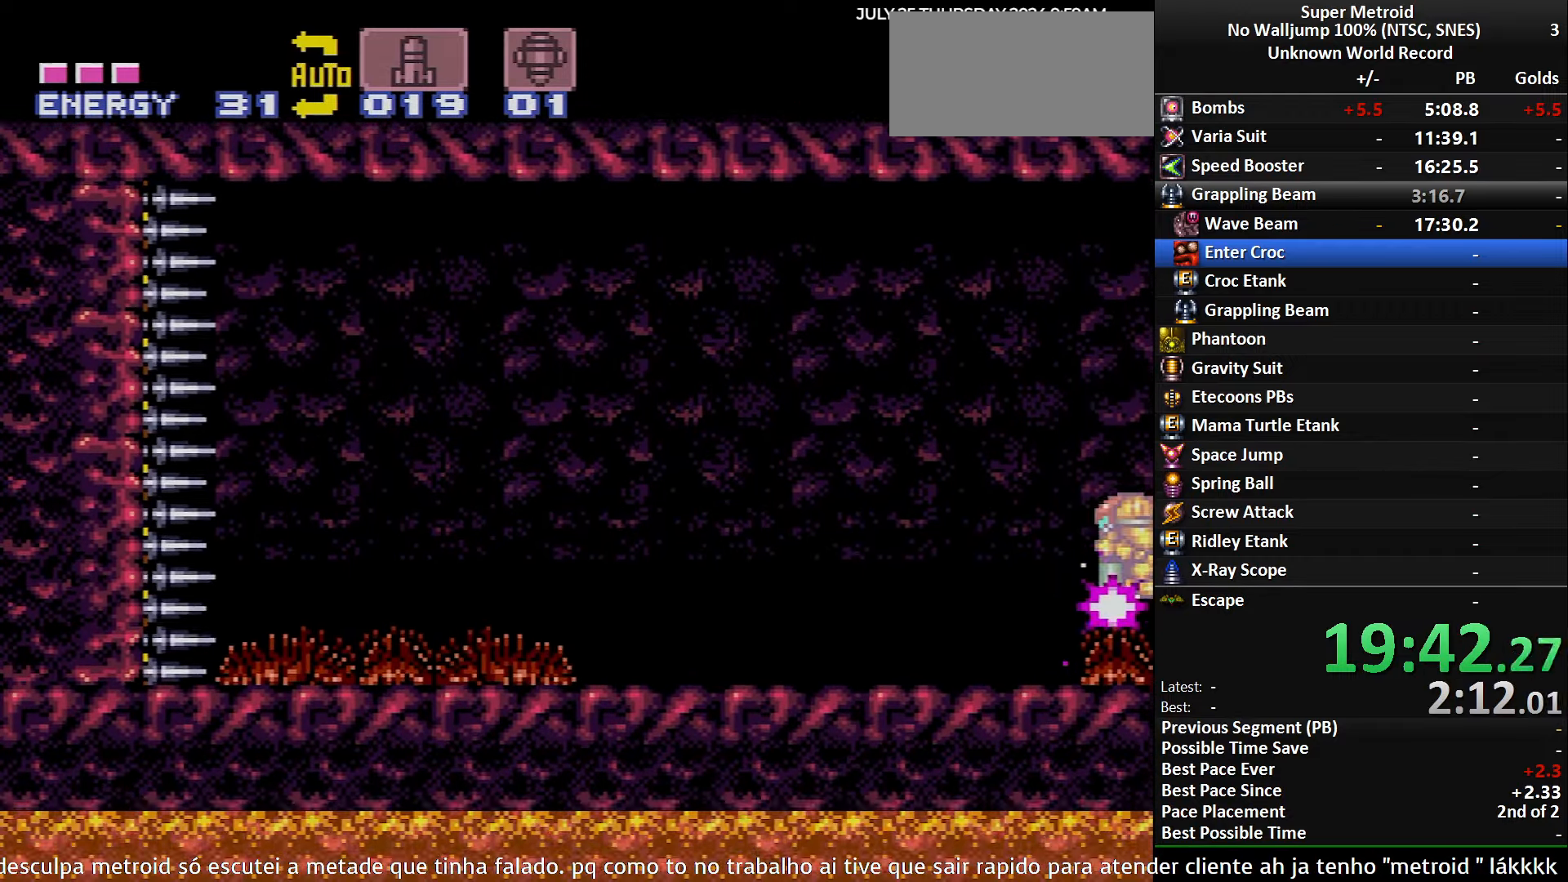
{"buttons": [], "events": [[16, "X", "up"], [166, "DPAD_DOWN", "up"]]}